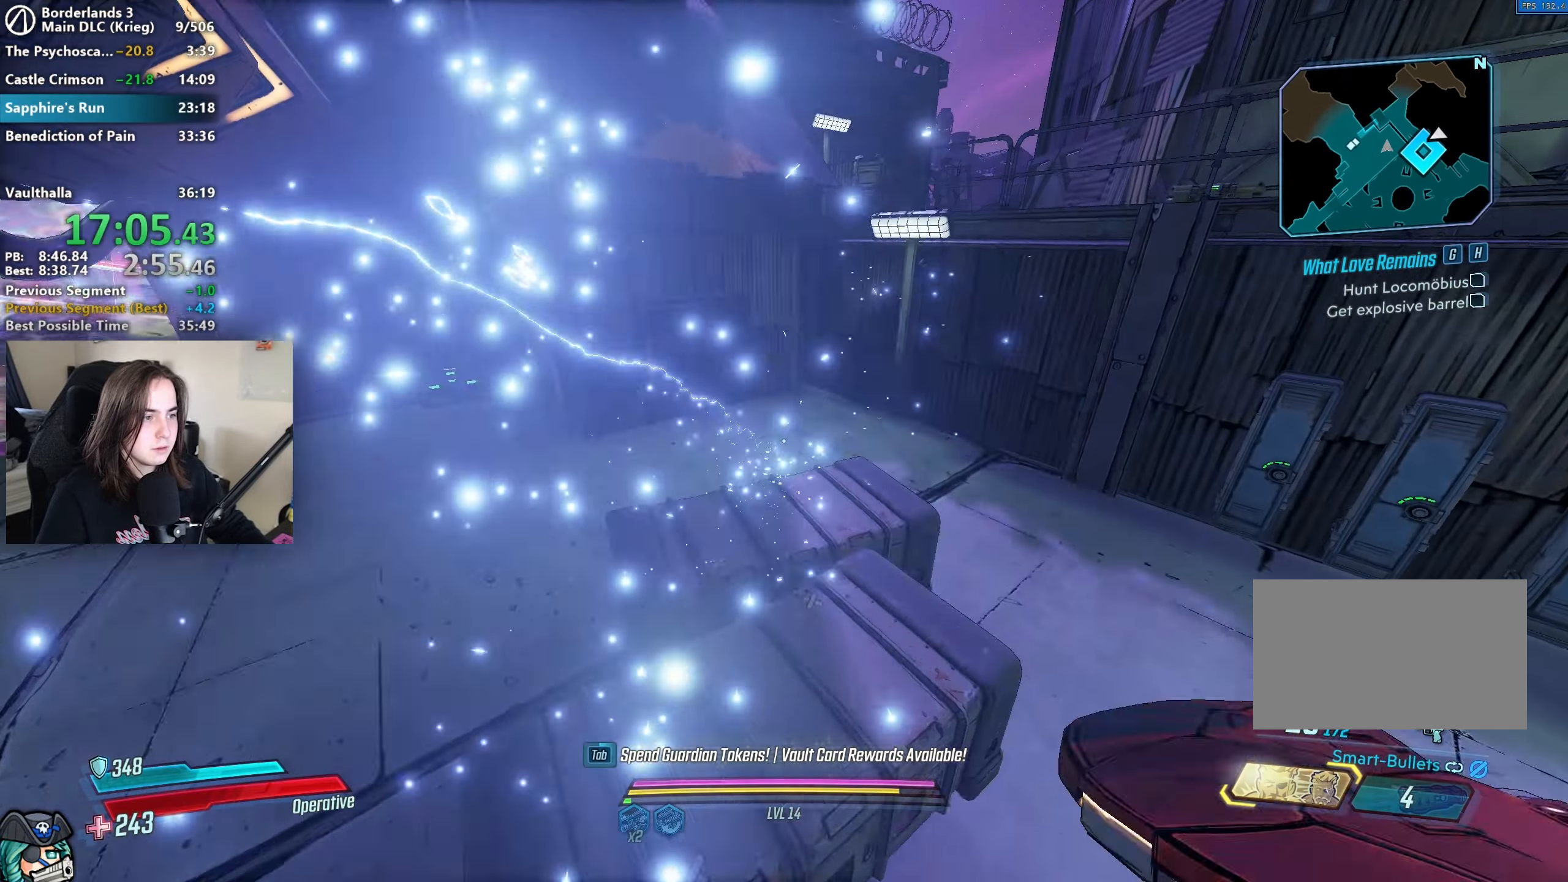
Gameplay with keyboard and mouse; each line is a JSON object with the keys and mouse buttons held at the frame after it. "events" lists presses ("down") and releases ("up") of "1", "a", "alt", "b", "c", "caps_lock", "ctrl", "d", "down", "e", "escape", "f", "g", "left", "q", "r", "right", "s", "shift", "space", "t", "tab", "up", "v", "w", "x", "z", "mouse_left", "mouse_wheel", "mouse_right", "mouse_mb4" and "mouse_mb5" between this image and that frame as [ms after this image, input, new state], when the widget could be followed in between. "mouse_left", "mouse_wheel", "mouse_right", "mouse_mb4", "mouse_mb5" = the "left", "wheel", "right", "mb4", "mb5" buttons of the "mouse" list. No other keys are recorded. "wheel" means that the mouse wheel is clicked or scrolled. Not read: mouse_move.
{"keys": ["shift", "w"], "mouse": [], "events": [[183, "w", "down"], [300, "shift", "down"], [383, "shift", "up"], [467, "shift", "down"]]}
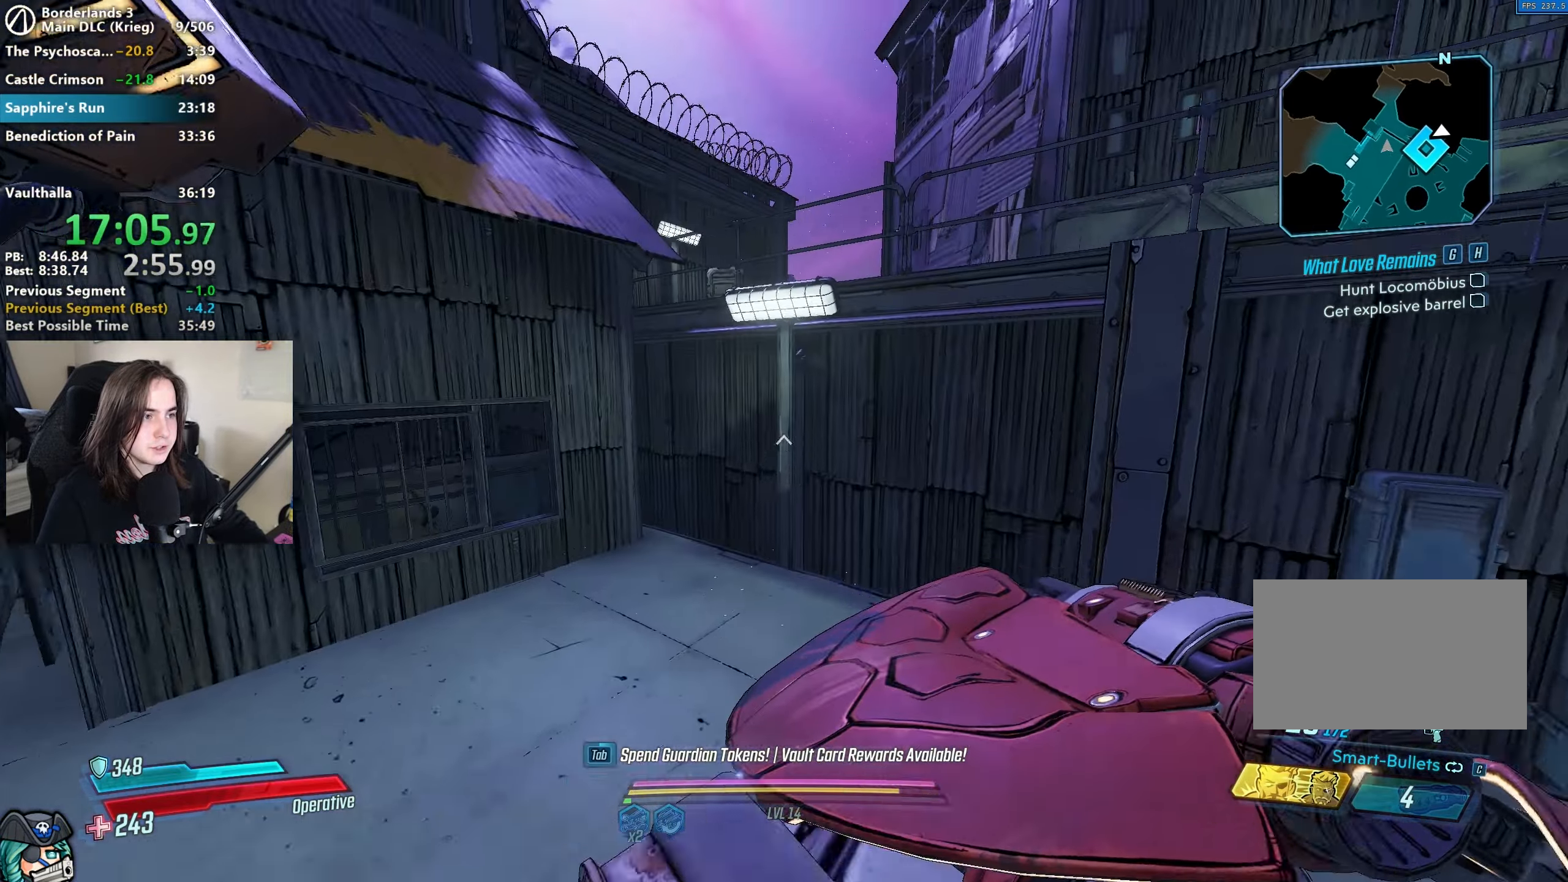
{"keys": ["d", "w"], "mouse": [], "events": [[67, "shift", "up"], [67, "space", "down"], [167, "space", "up"], [250, "d", "down"]]}
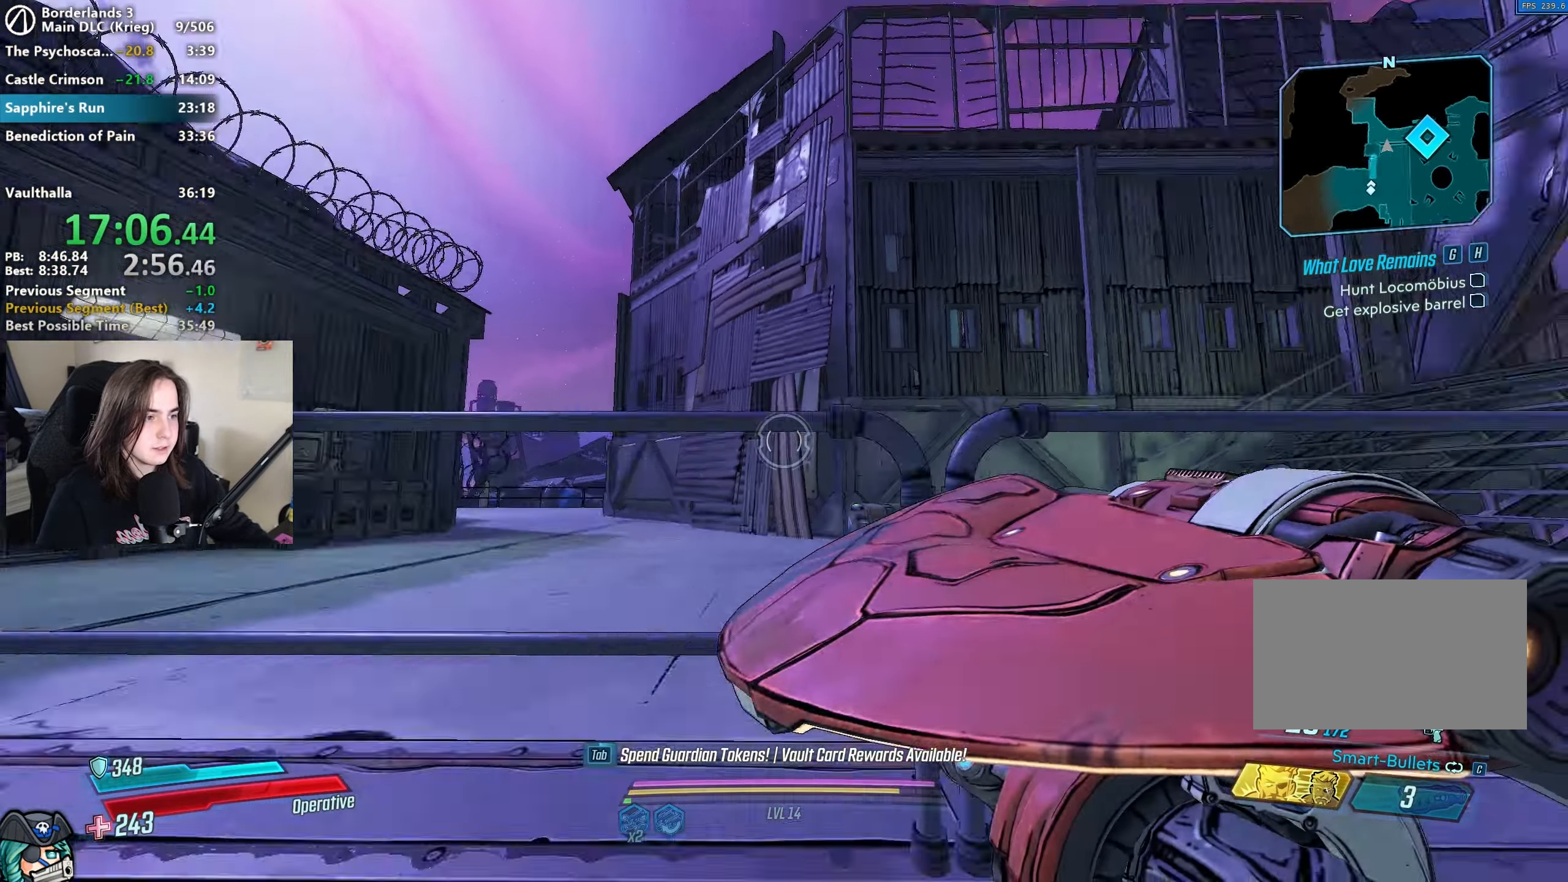
{"keys": ["shift", "w"], "mouse": [], "events": [[33, "space", "down"], [317, "d", "up"], [317, "space", "up"], [400, "shift", "down"]]}
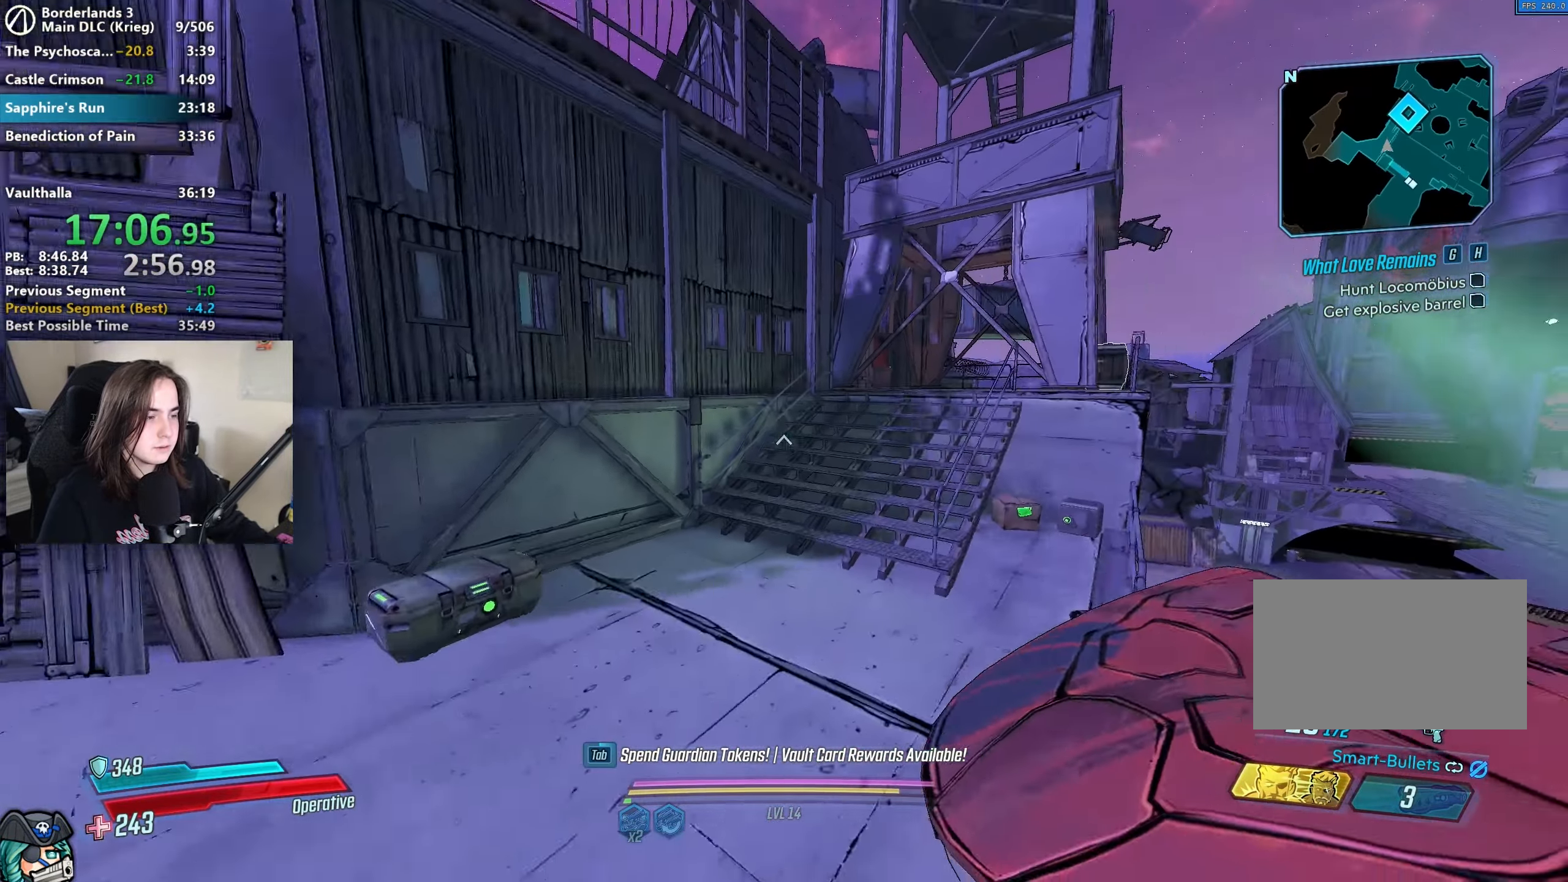
{"keys": ["shift", "w"], "mouse": [], "events": [[17, "shift", "up"], [67, "shift", "down"], [217, "shift", "up"], [450, "shift", "down"]]}
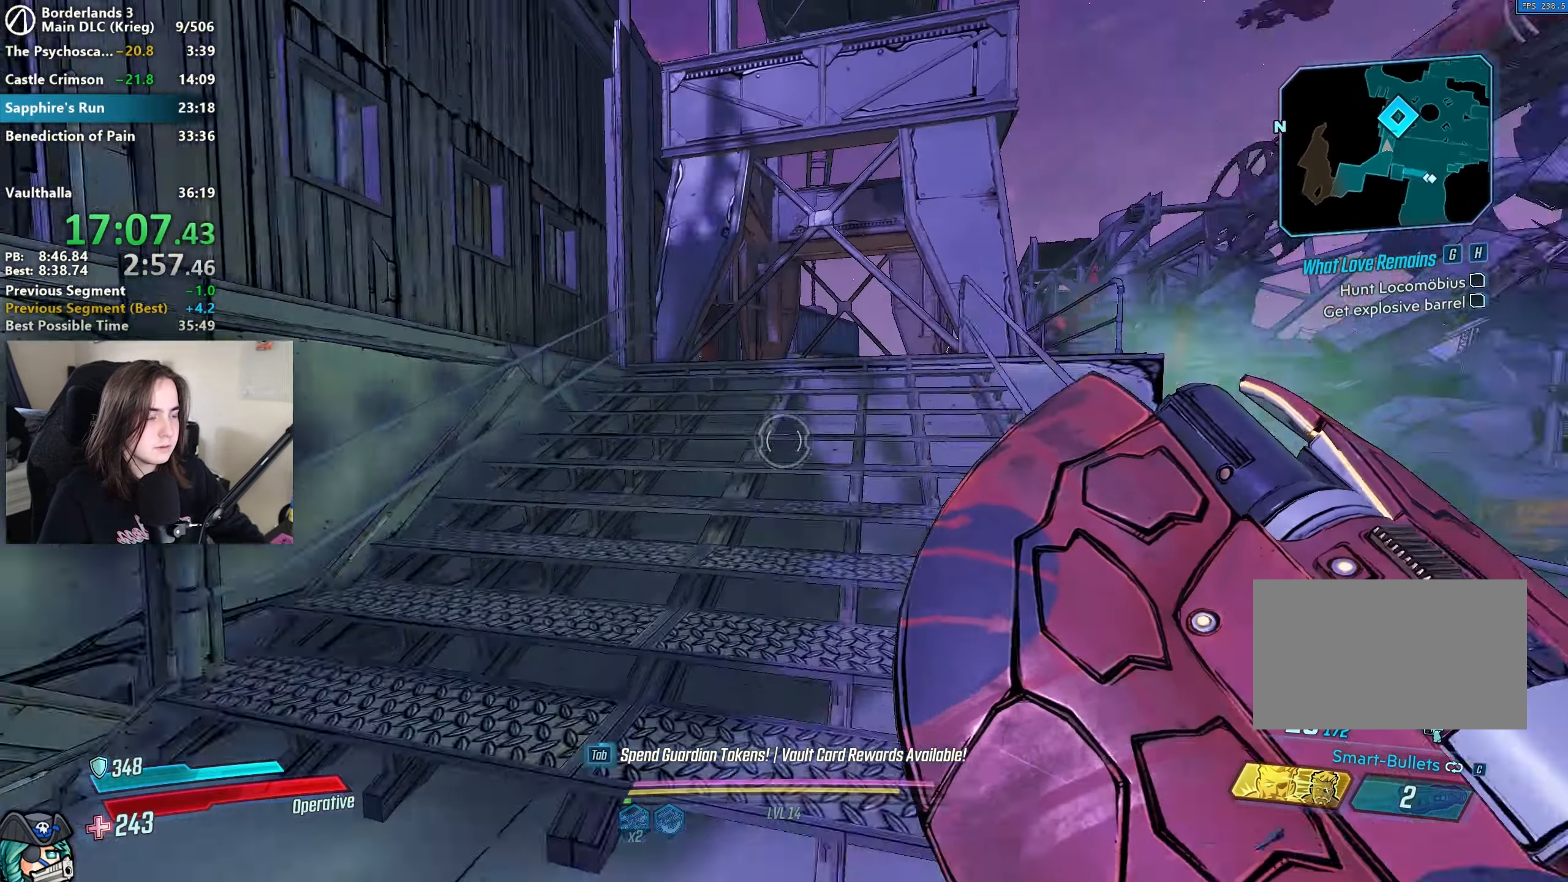
{"keys": ["shift", "w"], "mouse": [], "events": [[33, "shift", "up"], [100, "mouse_mb4", "down"], [267, "mouse_mb4", "up"], [483, "shift", "down"]]}
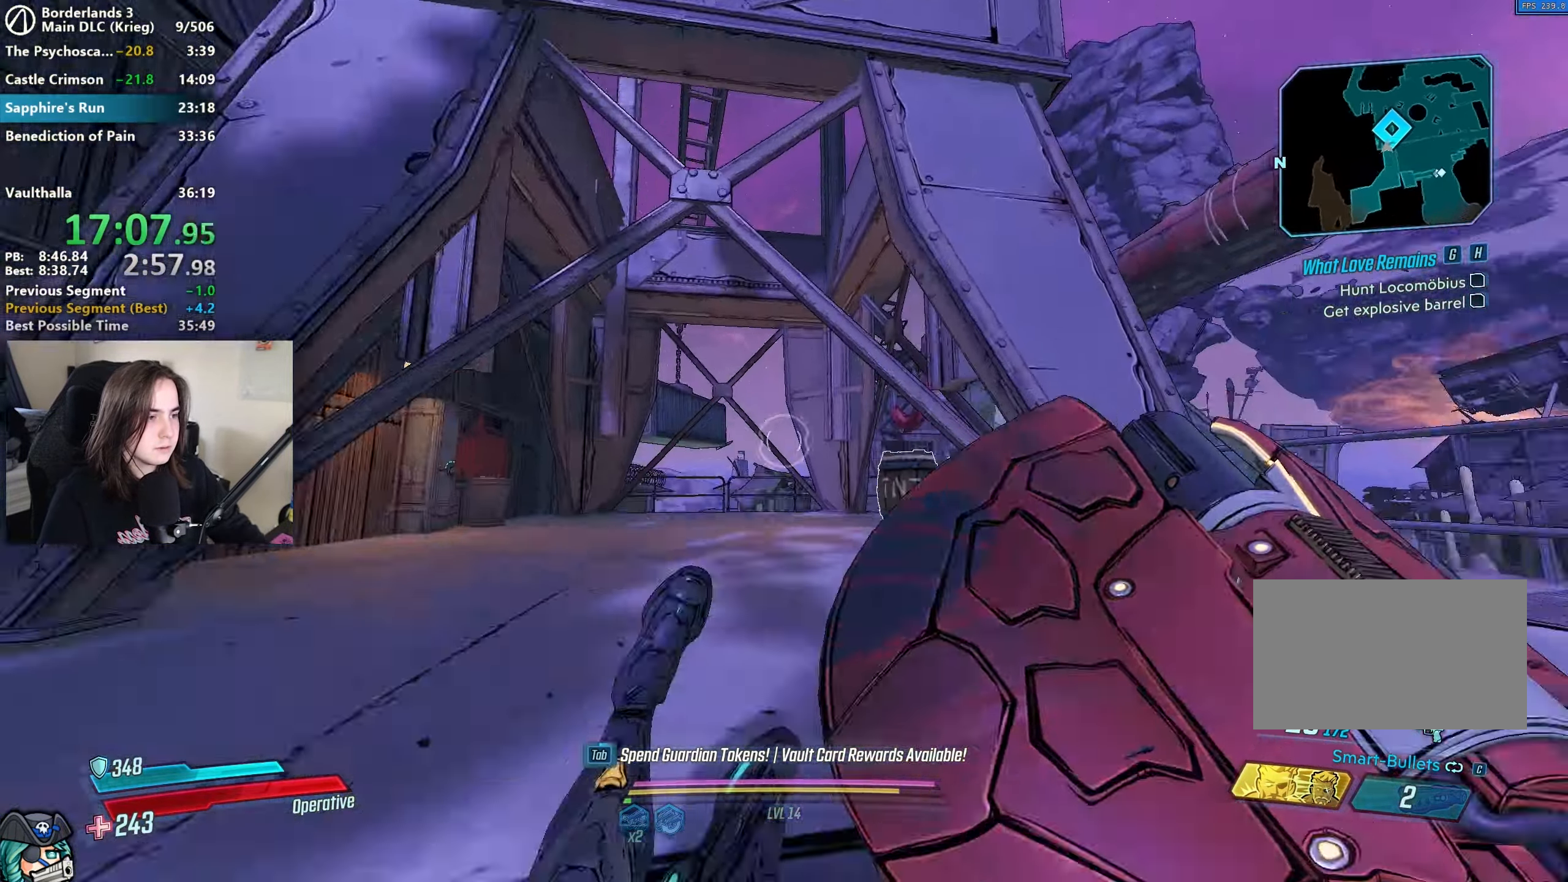
{"keys": ["s", "w"], "mouse": [], "events": [[83, "mouse_mb4", "down"], [83, "shift", "up"], [217, "mouse_mb4", "up"], [317, "shift", "down"], [367, "e", "down"], [417, "shift", "up"], [417, "w", "up"], [467, "e", "up"], [467, "s", "down"], [467, "w", "down"]]}
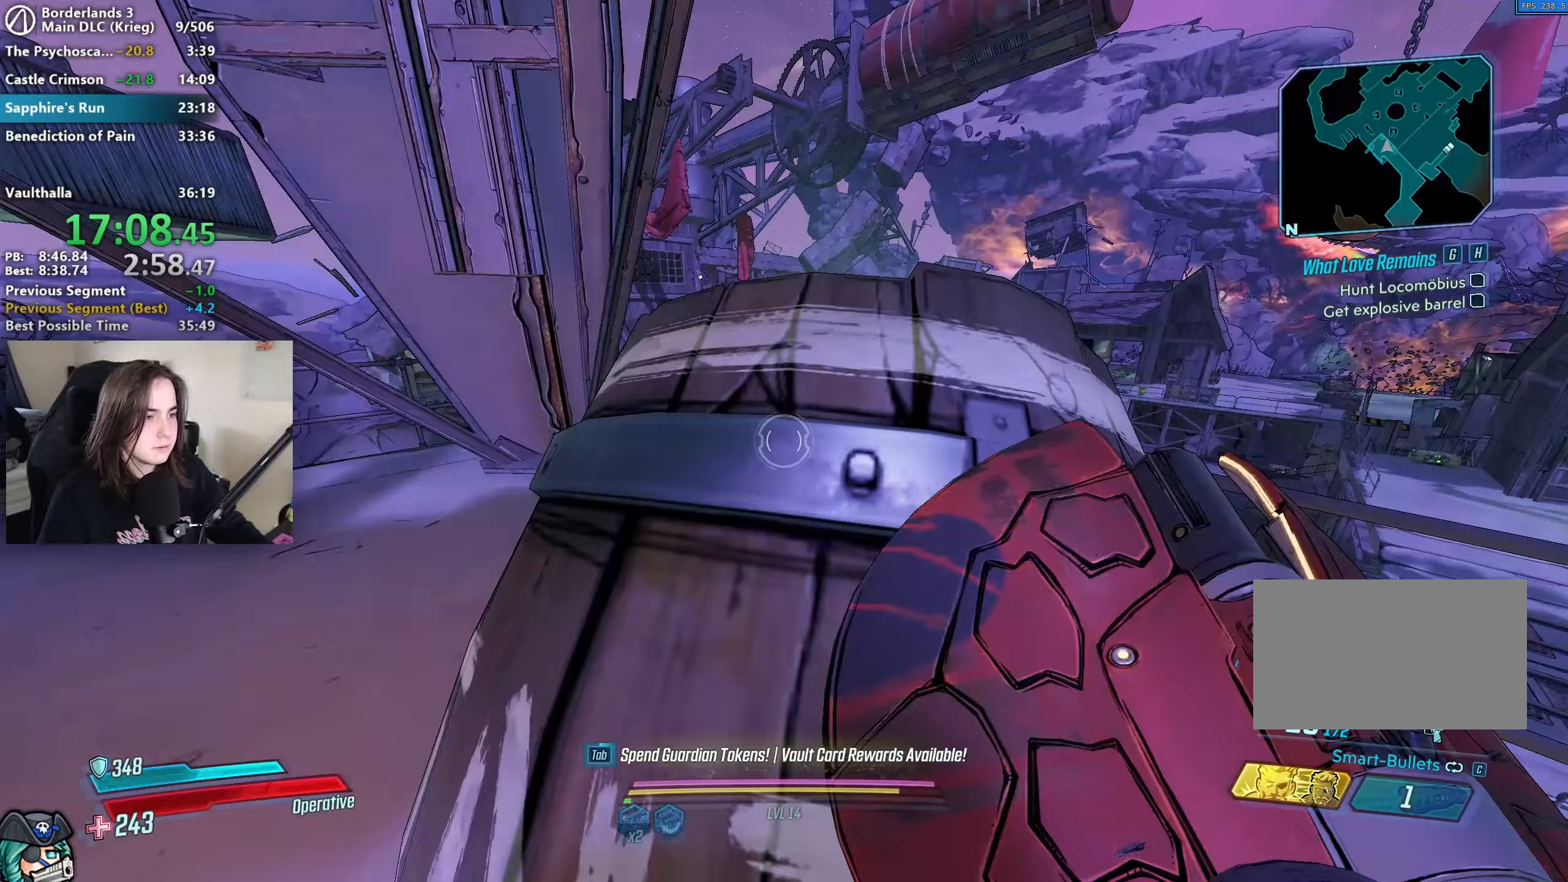
{"keys": ["d", "shift", "w"], "mouse": [], "events": [[67, "e", "down"], [100, "w", "up"], [150, "e", "up"], [200, "d", "down"], [250, "s", "up"], [300, "shift", "down"], [333, "w", "down"], [383, "shift", "up"], [483, "shift", "down"]]}
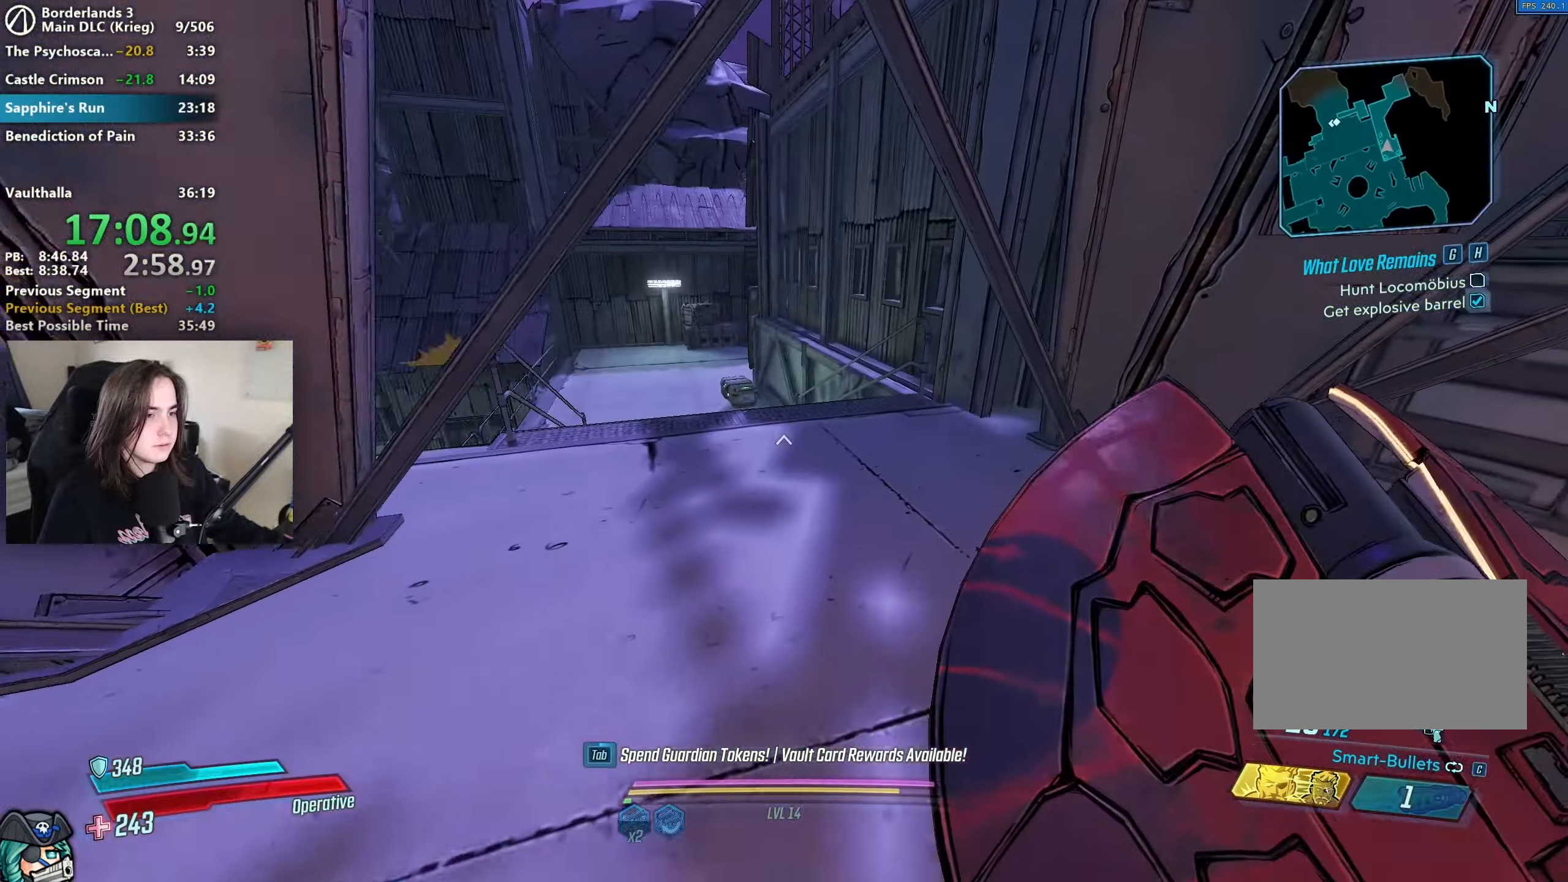
{"keys": ["space", "w"], "mouse": [], "events": [[67, "d", "up"], [133, "shift", "up"], [167, "shift", "down"], [317, "shift", "up"], [500, "space", "down"]]}
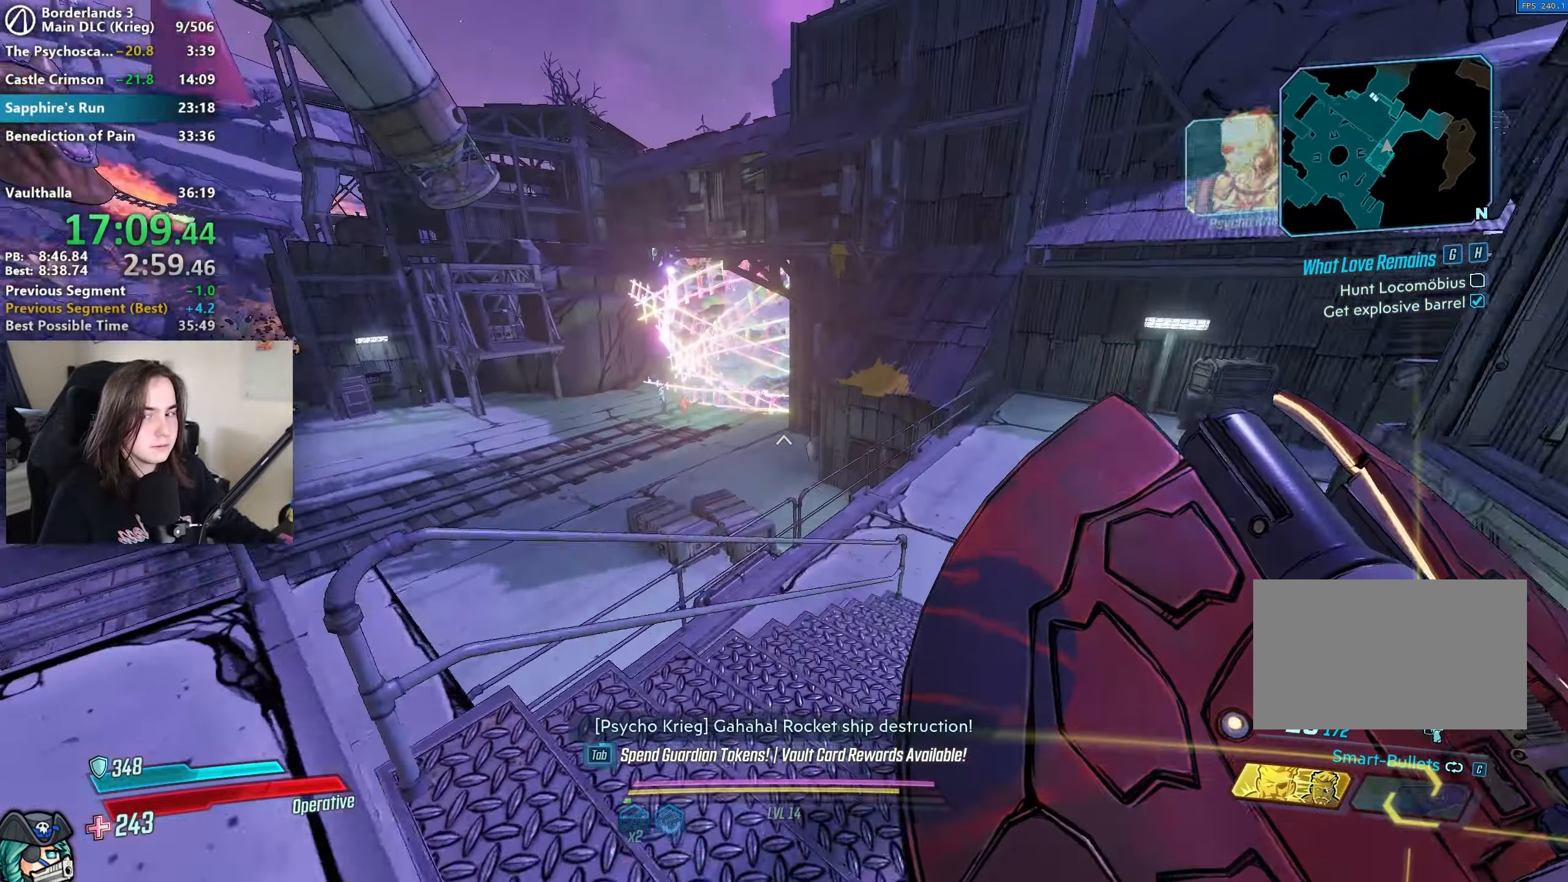
{"keys": ["a"], "mouse": [], "events": [[83, "a", "down"], [83, "space", "up"], [133, "w", "up"]]}
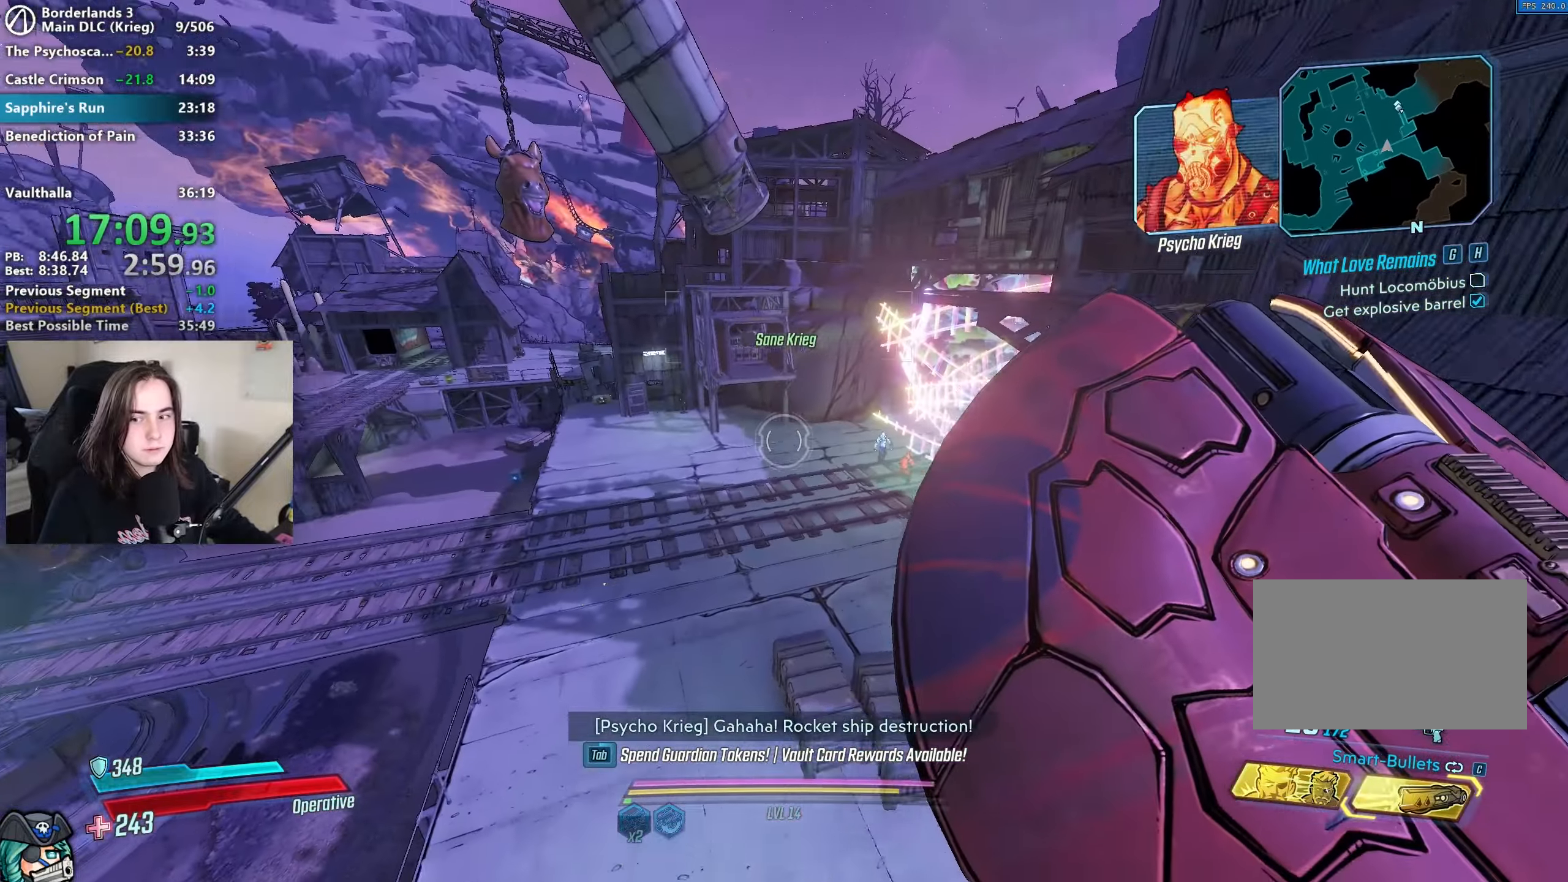
{"keys": ["a"], "mouse": [], "events": []}
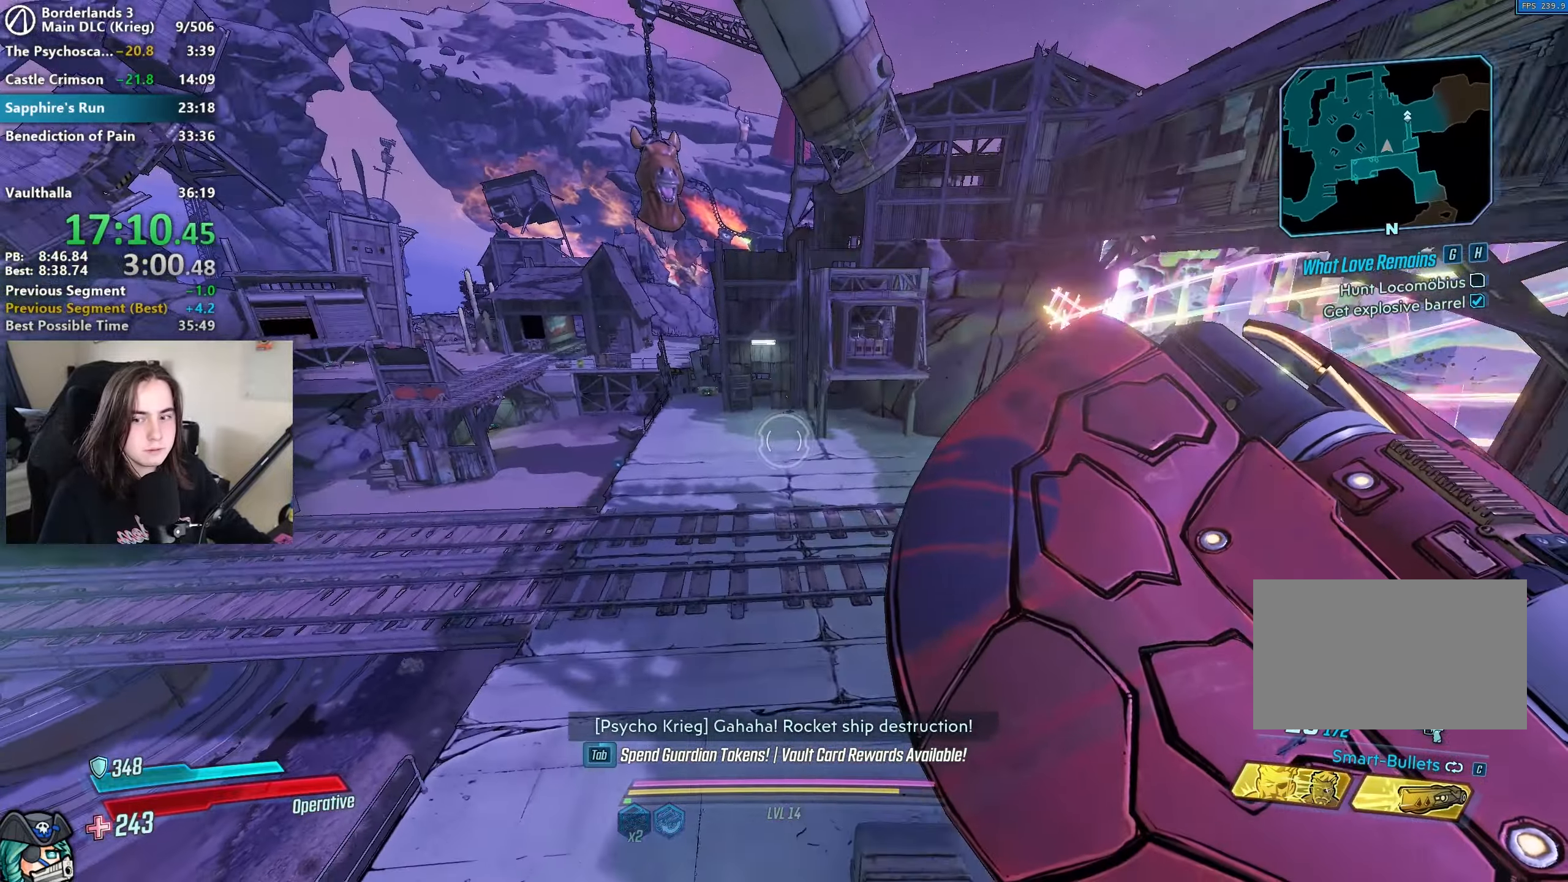
{"keys": ["w"], "mouse": [], "events": [[433, "shift", "down"], [433, "w", "down"], [483, "a", "up"], [483, "shift", "up"]]}
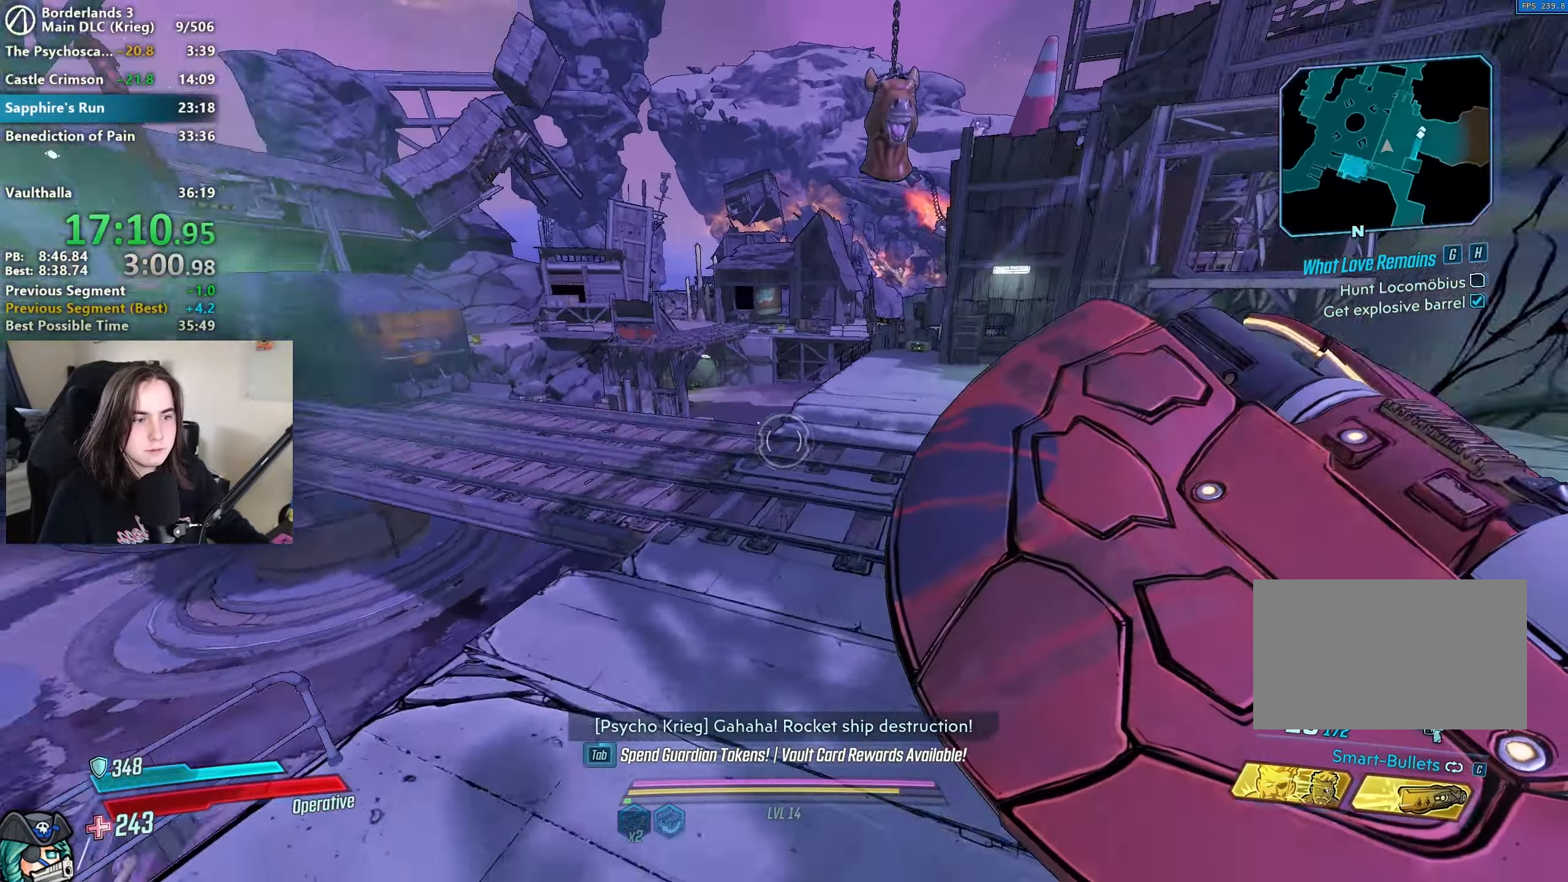
{"keys": ["a", "w"], "mouse": [], "events": [[83, "shift", "down"], [183, "shift", "up"], [217, "space", "down"], [317, "space", "up"], [350, "a", "down"]]}
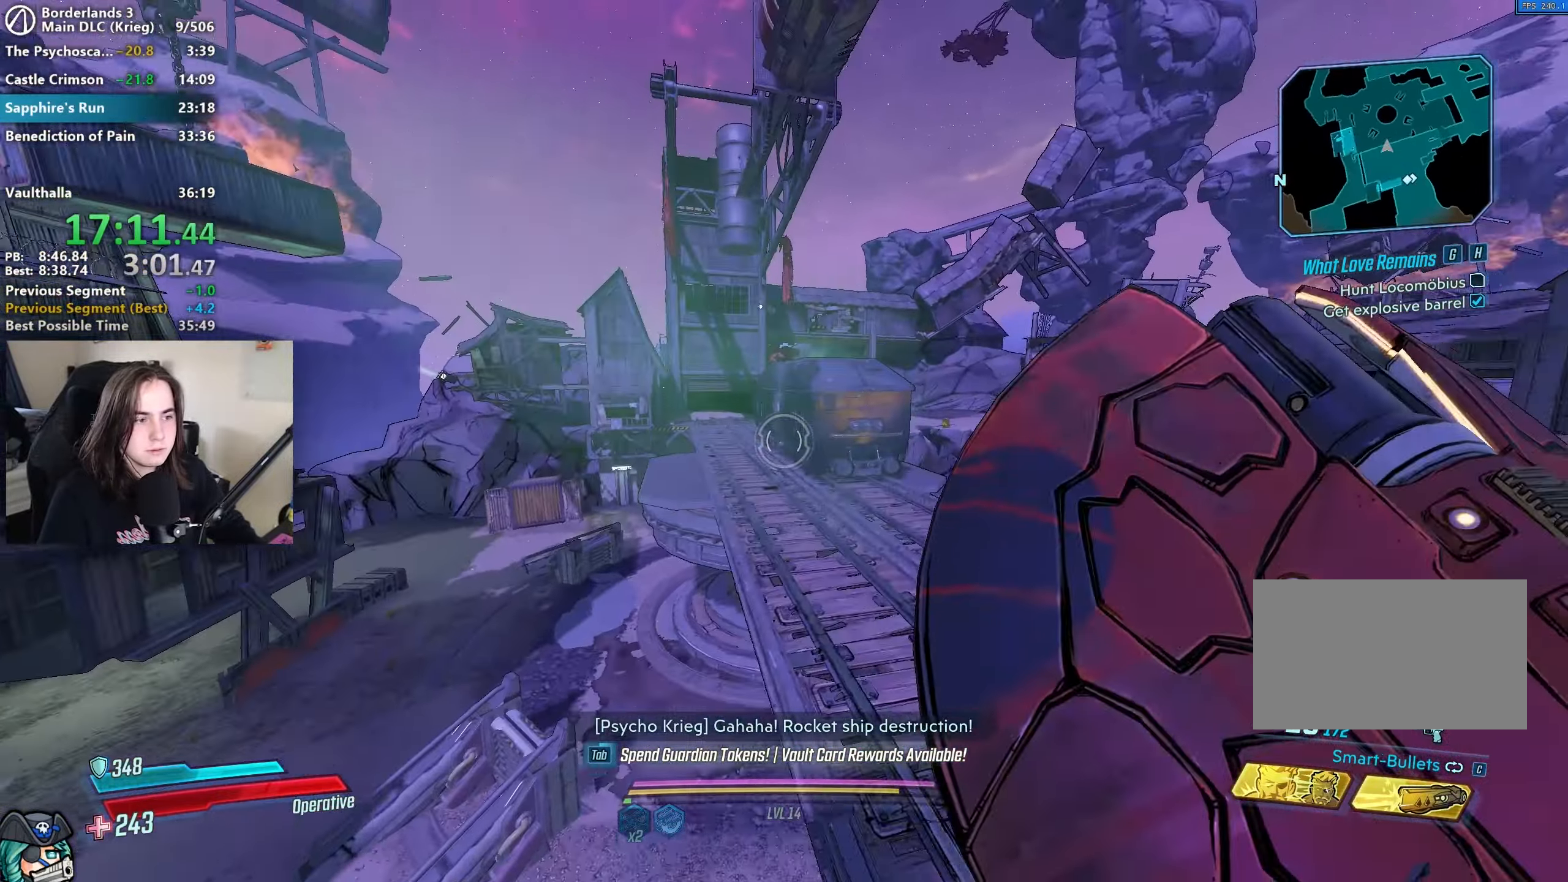
{"keys": ["a", "w"], "mouse": [], "events": []}
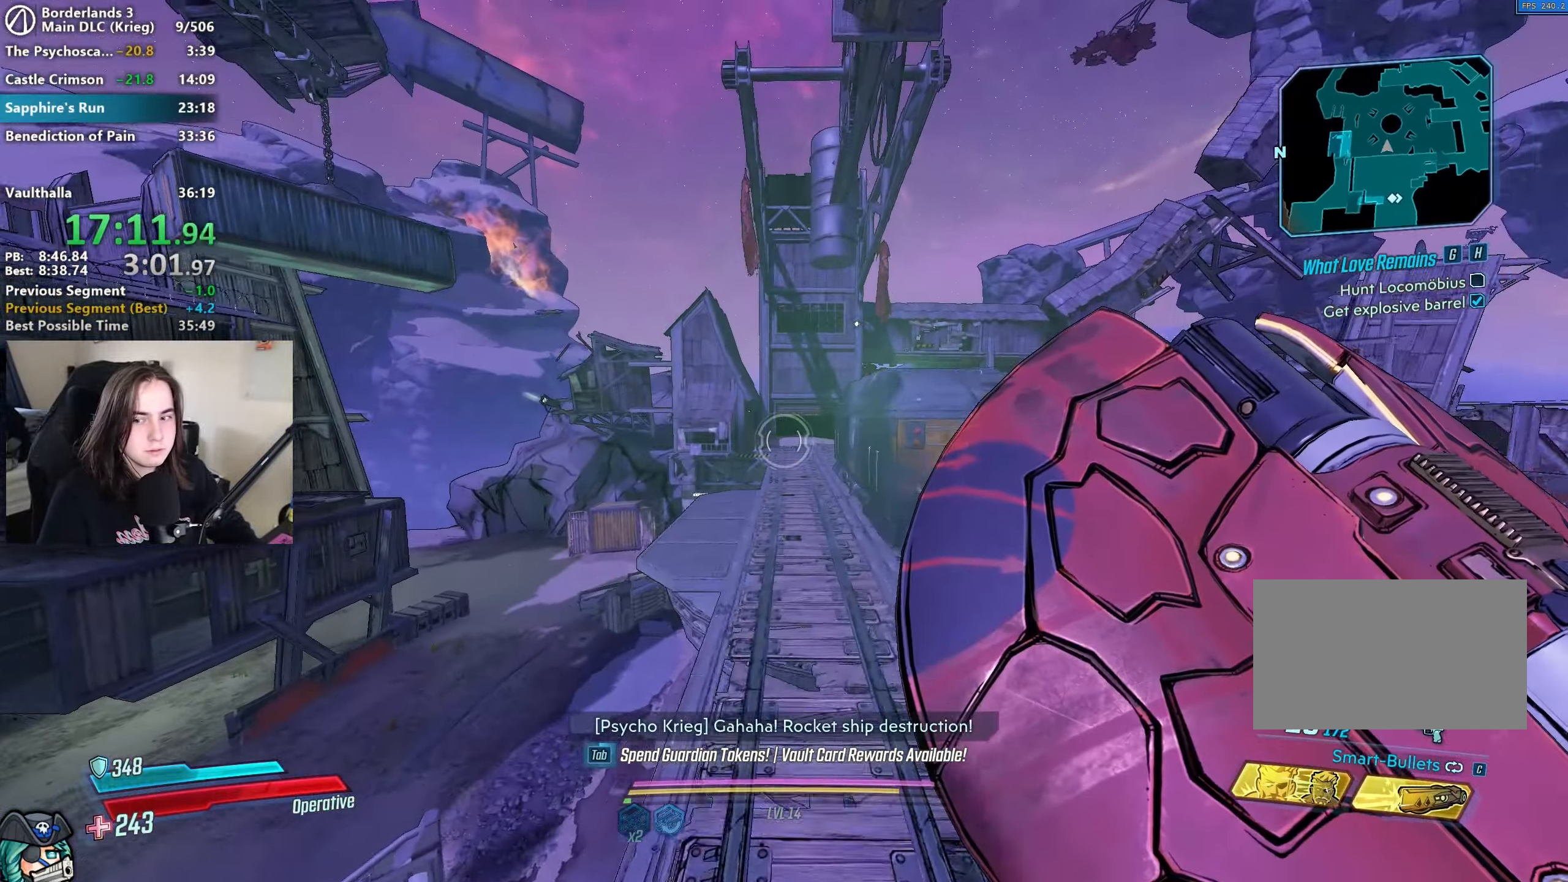
{"keys": ["w"], "mouse": ["mb4"], "events": [[100, "a", "up"], [200, "shift", "down"], [300, "shift", "up"], [333, "shift", "down"], [483, "mouse_mb4", "down"], [483, "shift", "up"]]}
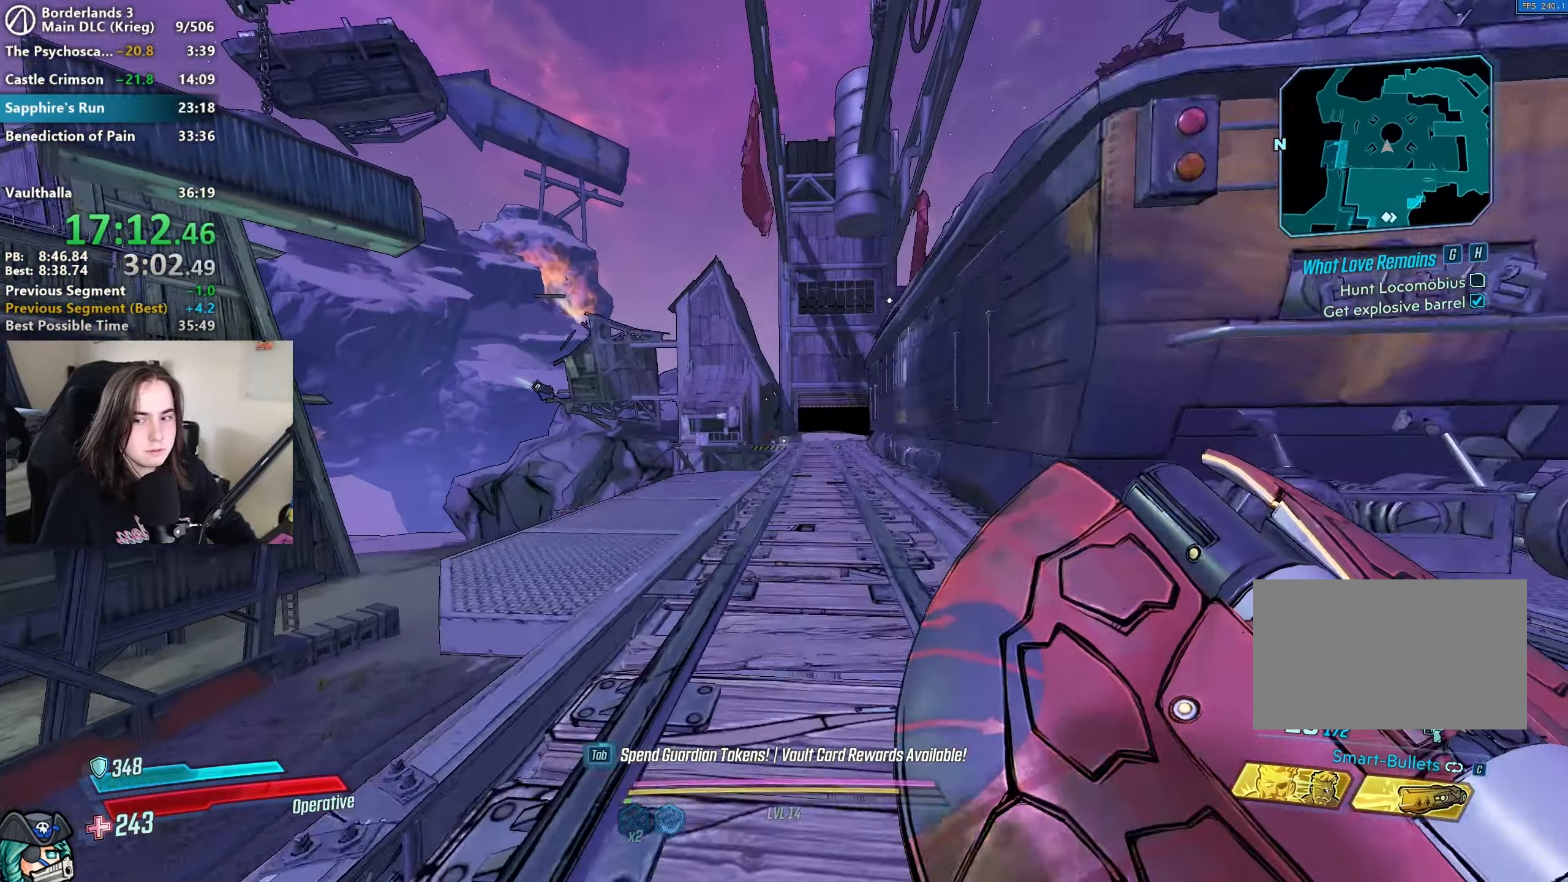
{"keys": ["w"], "mouse": ["mb4"], "events": [[117, "mouse_mb4", "up"], [400, "shift", "down"], [500, "mouse_mb4", "down"], [500, "shift", "up"]]}
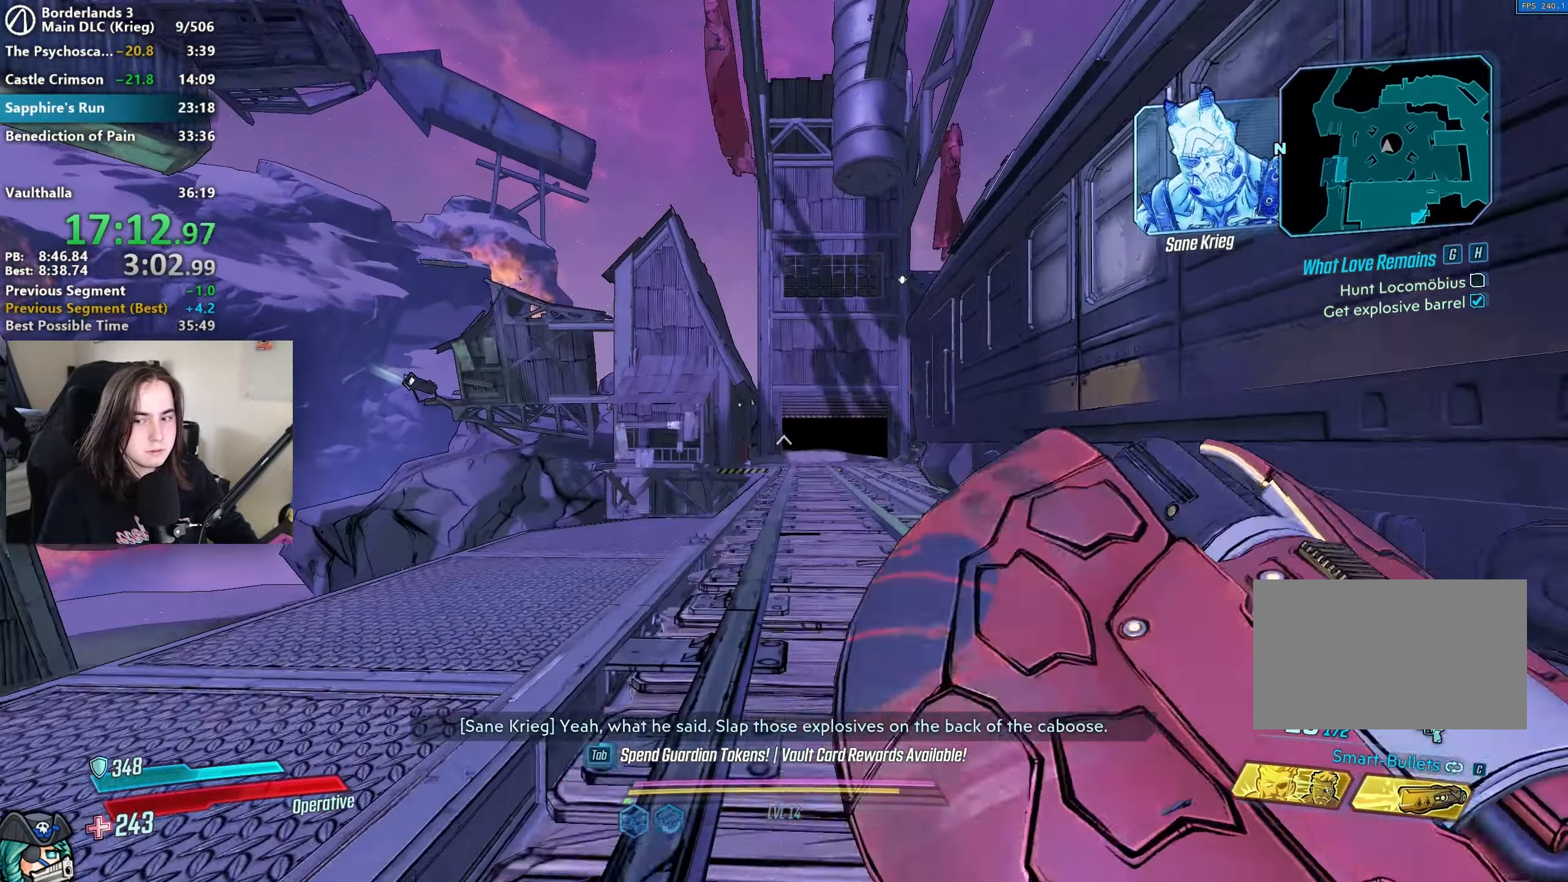
{"keys": ["w"], "mouse": [], "events": [[150, "mouse_mb4", "up"]]}
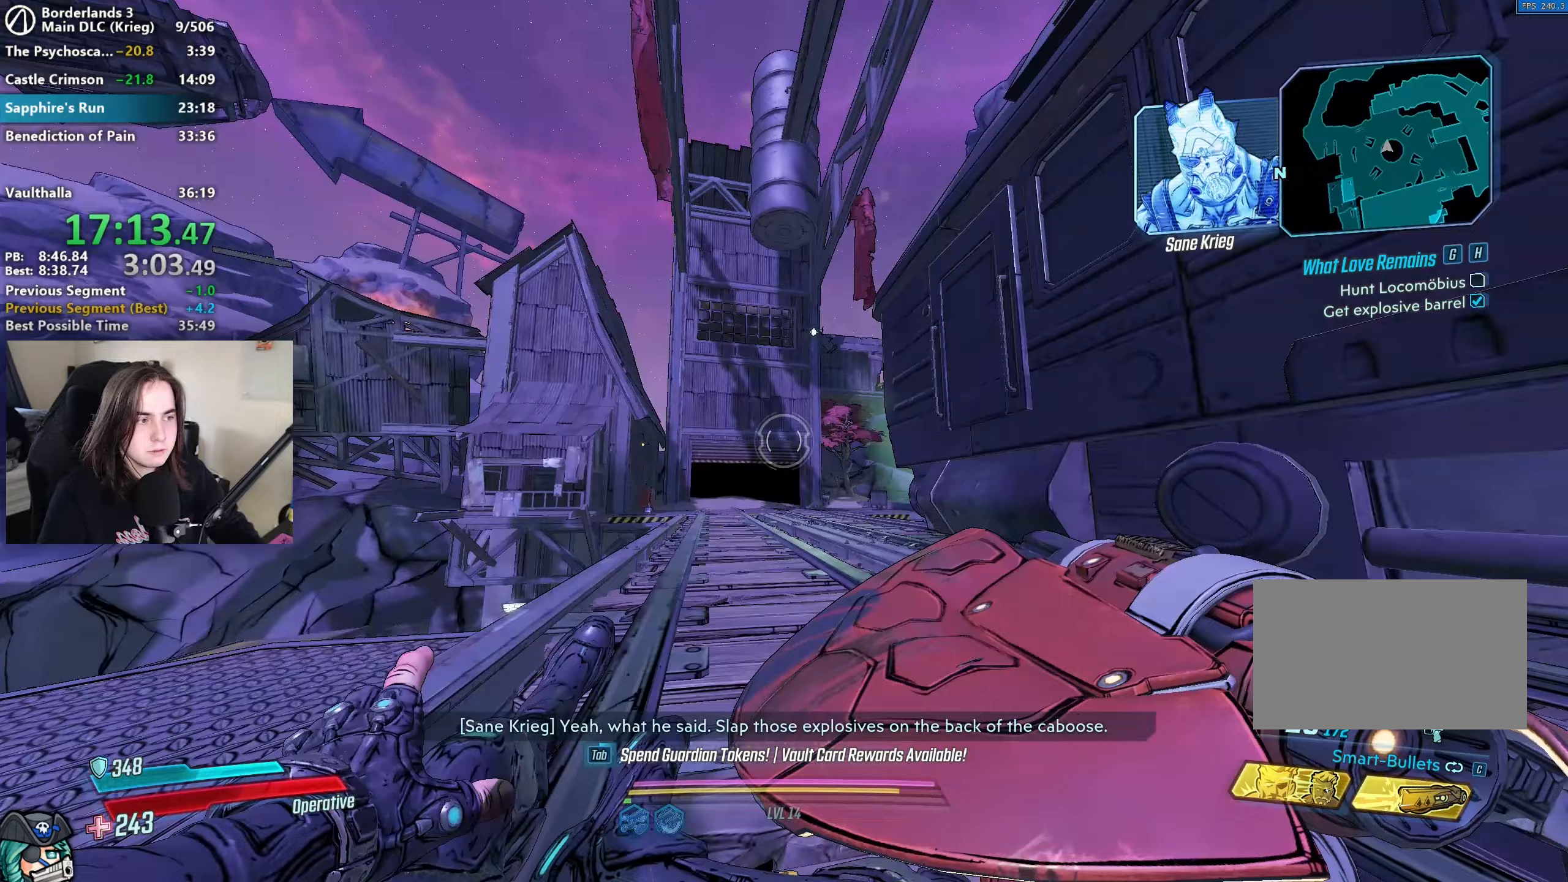
{"keys": ["w"], "mouse": [], "events": [[150, "shift", "down"], [200, "mouse_mb4", "down"], [250, "shift", "up"], [400, "mouse_mb4", "up"]]}
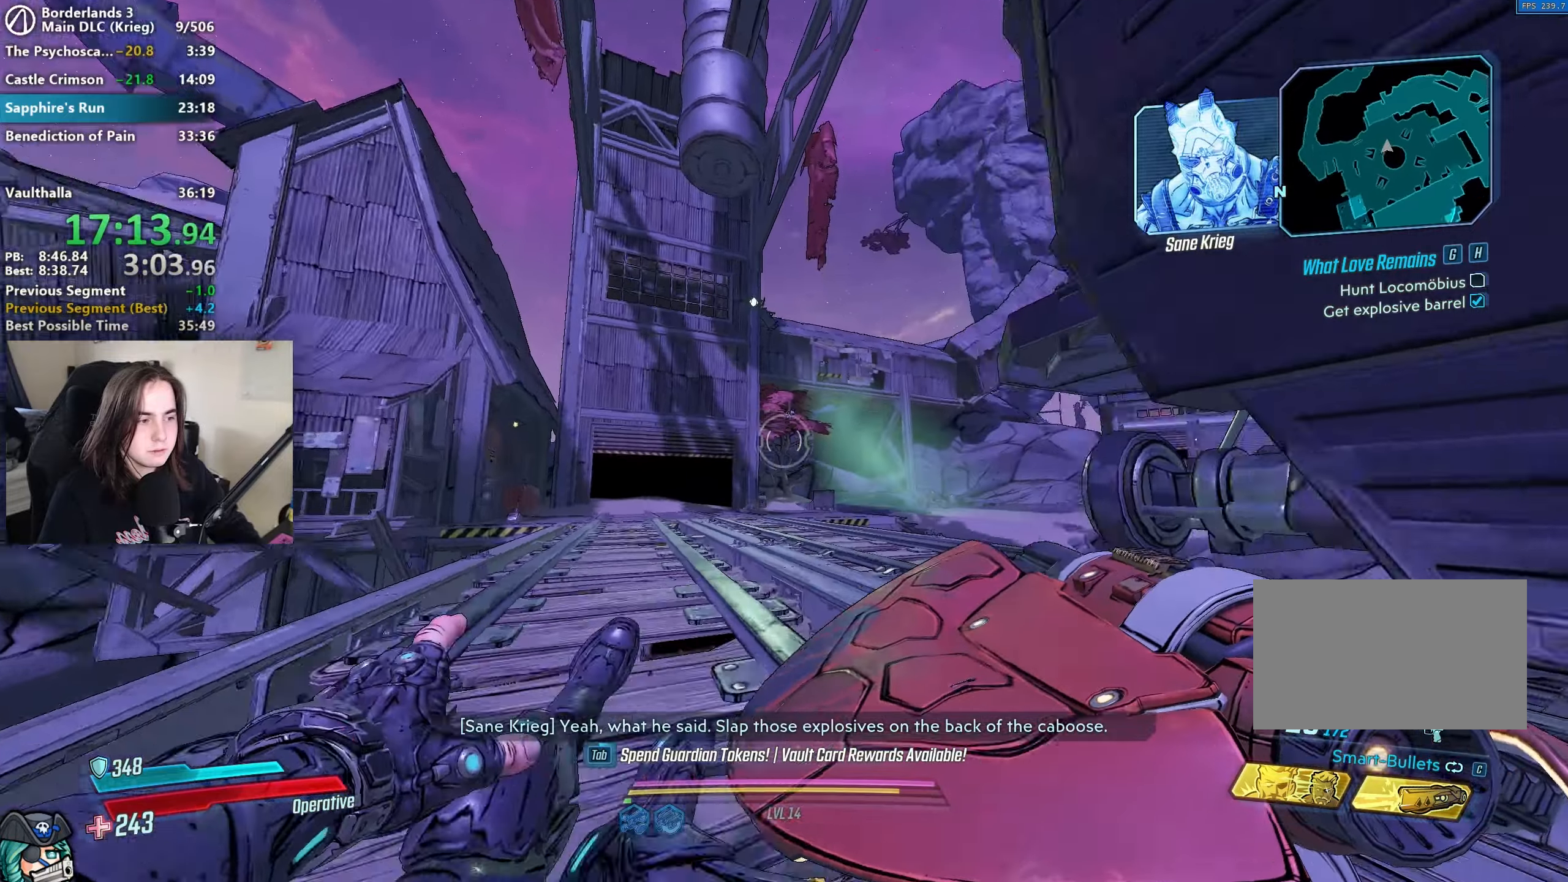
{"keys": ["a", "shift"], "mouse": [], "events": [[133, "a", "down"], [233, "w", "up"], [417, "shift", "down"]]}
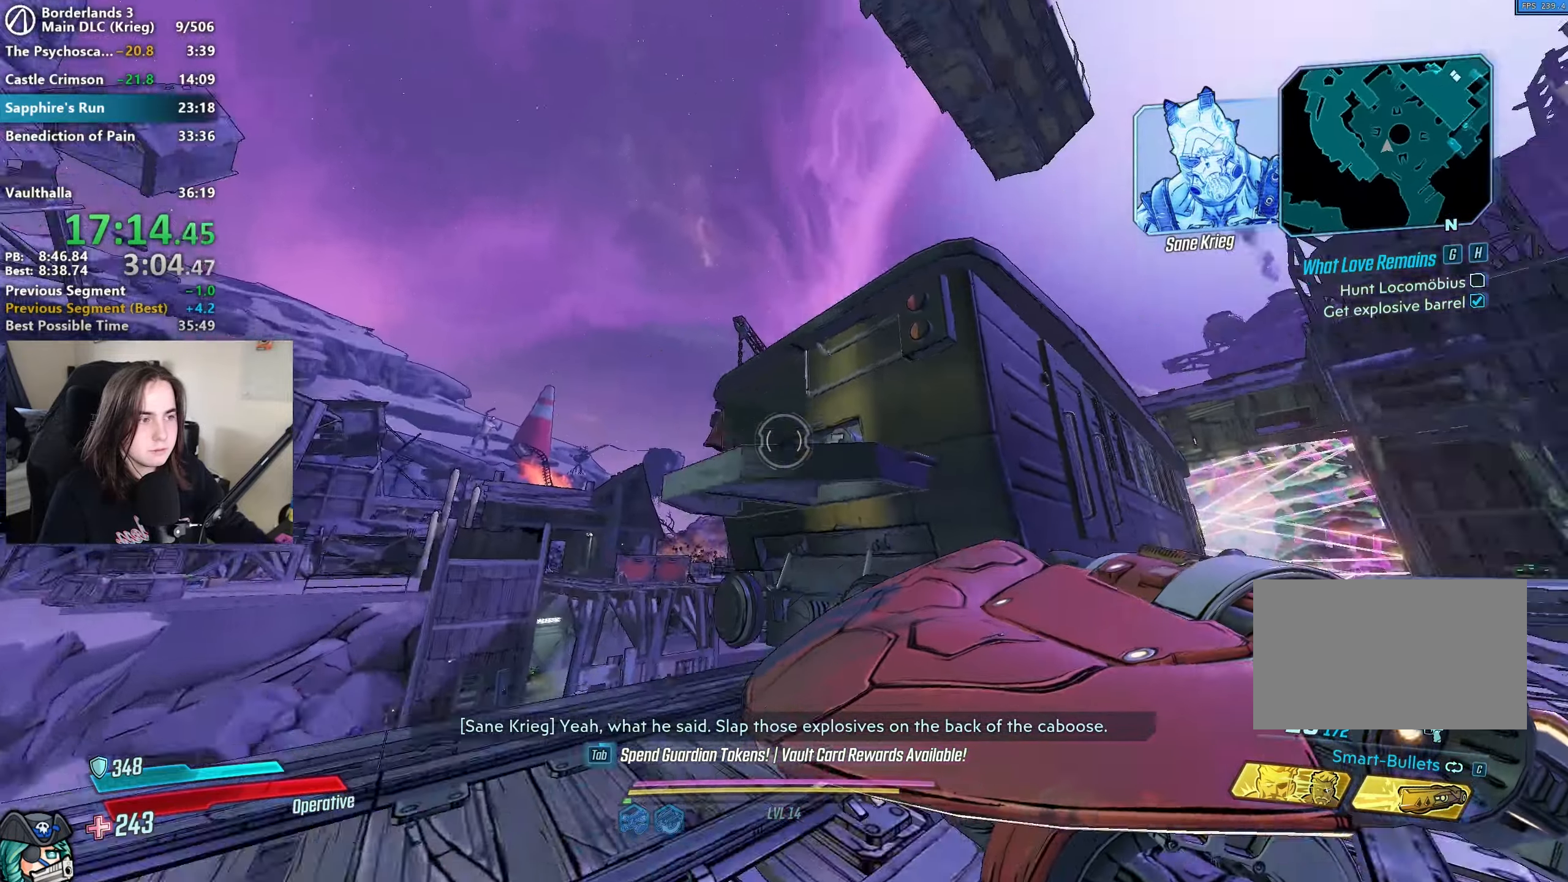
{"keys": [], "mouse": ["right"], "events": [[67, "mouse_right", "down"], [67, "shift", "up"], [117, "a", "up"]]}
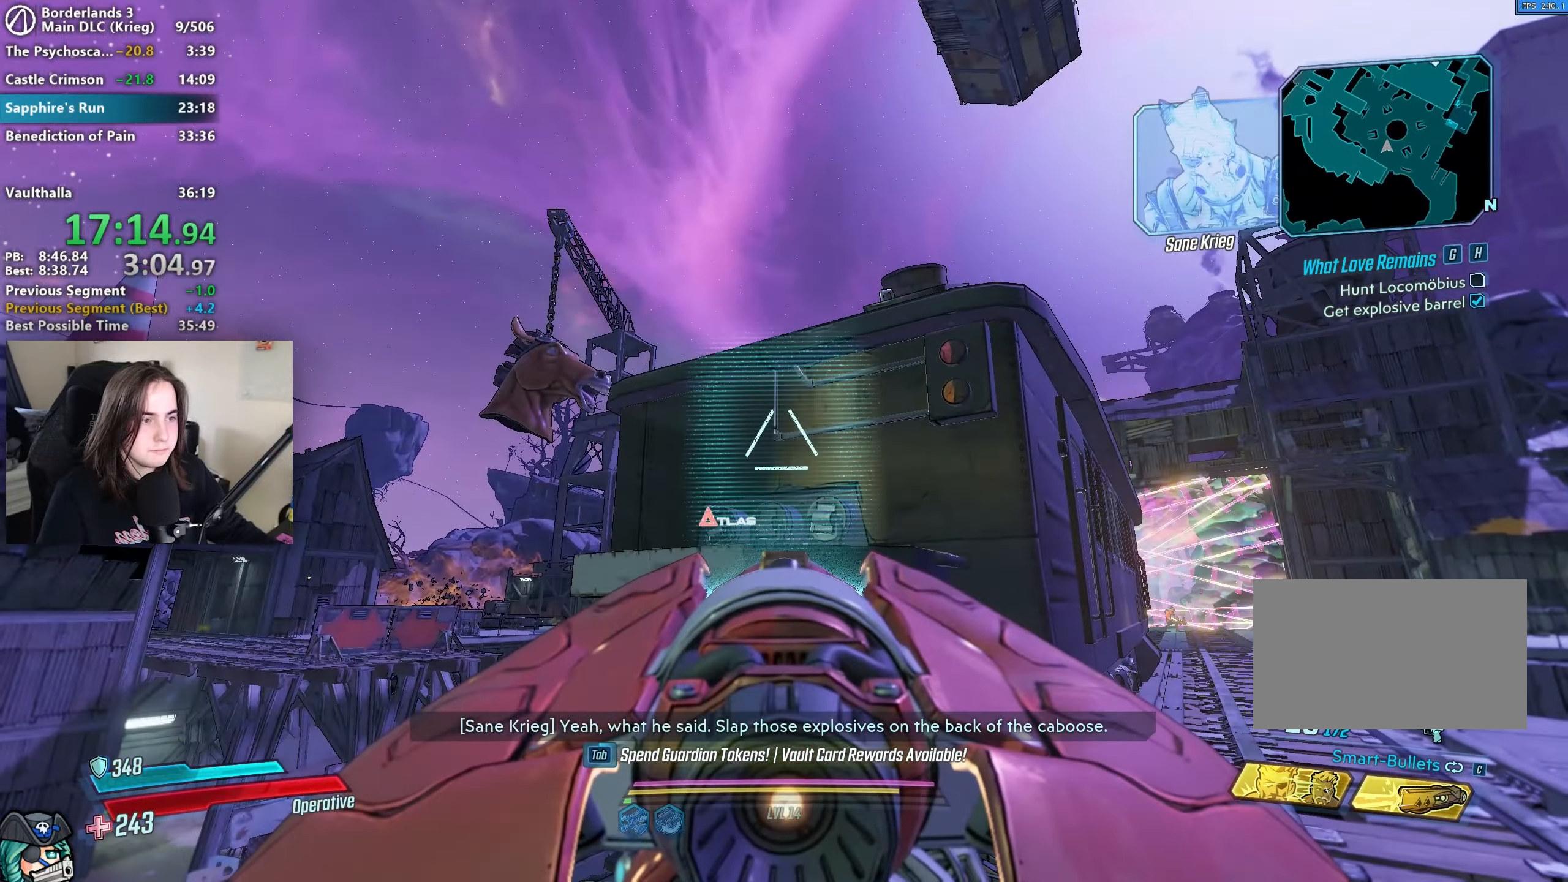
{"keys": [], "mouse": ["right"], "events": []}
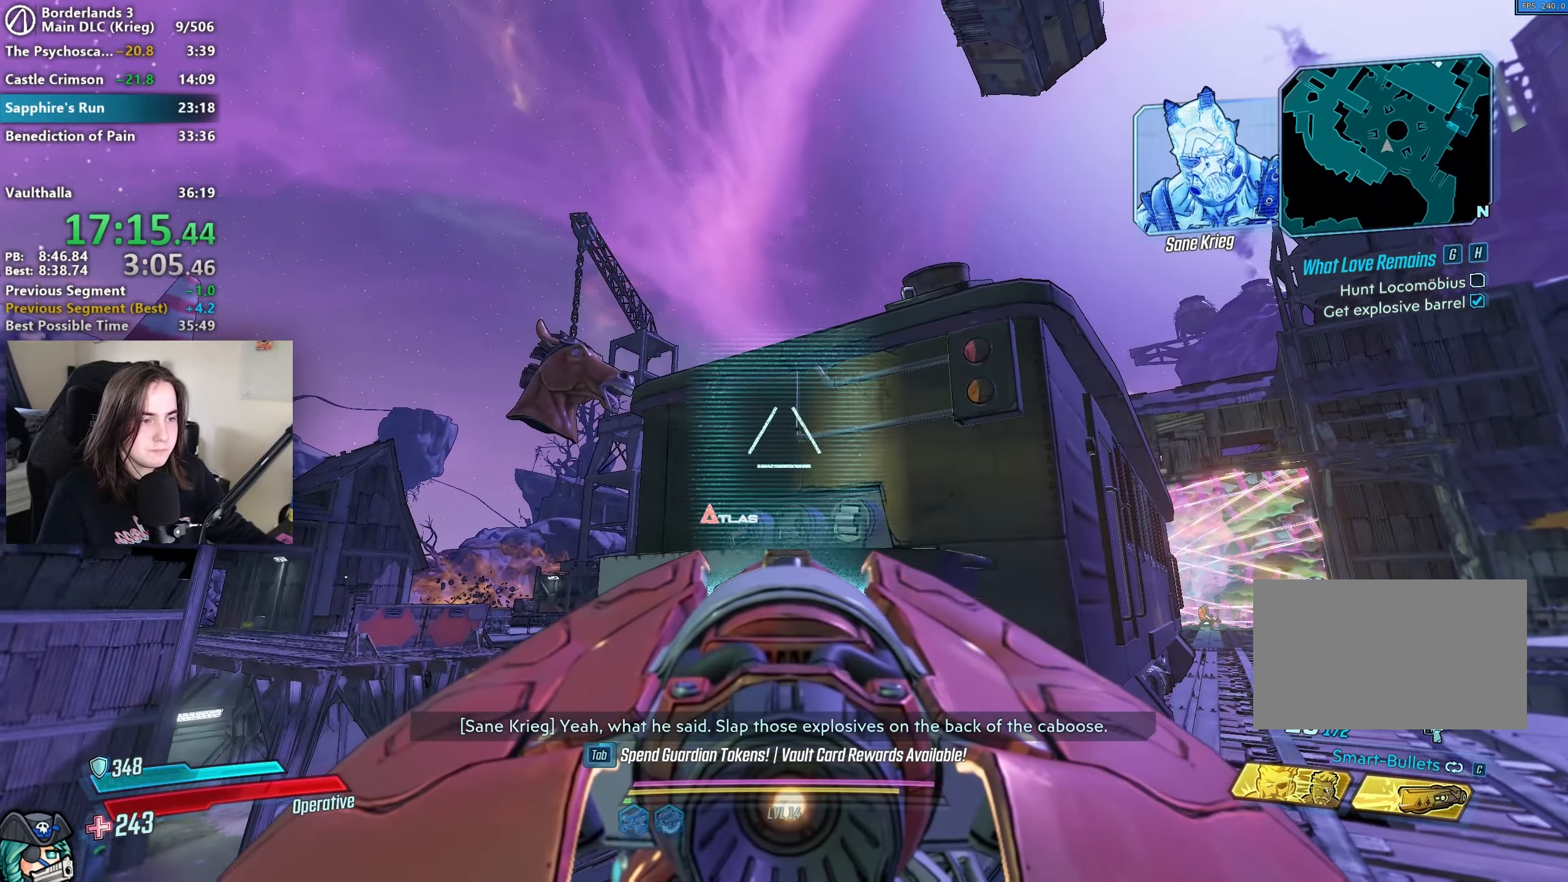
{"keys": ["e", "q"], "mouse": ["right"], "events": [[50, "w", "down"], [233, "w", "up"], [283, "e", "down"], [300, "q", "down"], [383, "e", "up"], [467, "e", "down"]]}
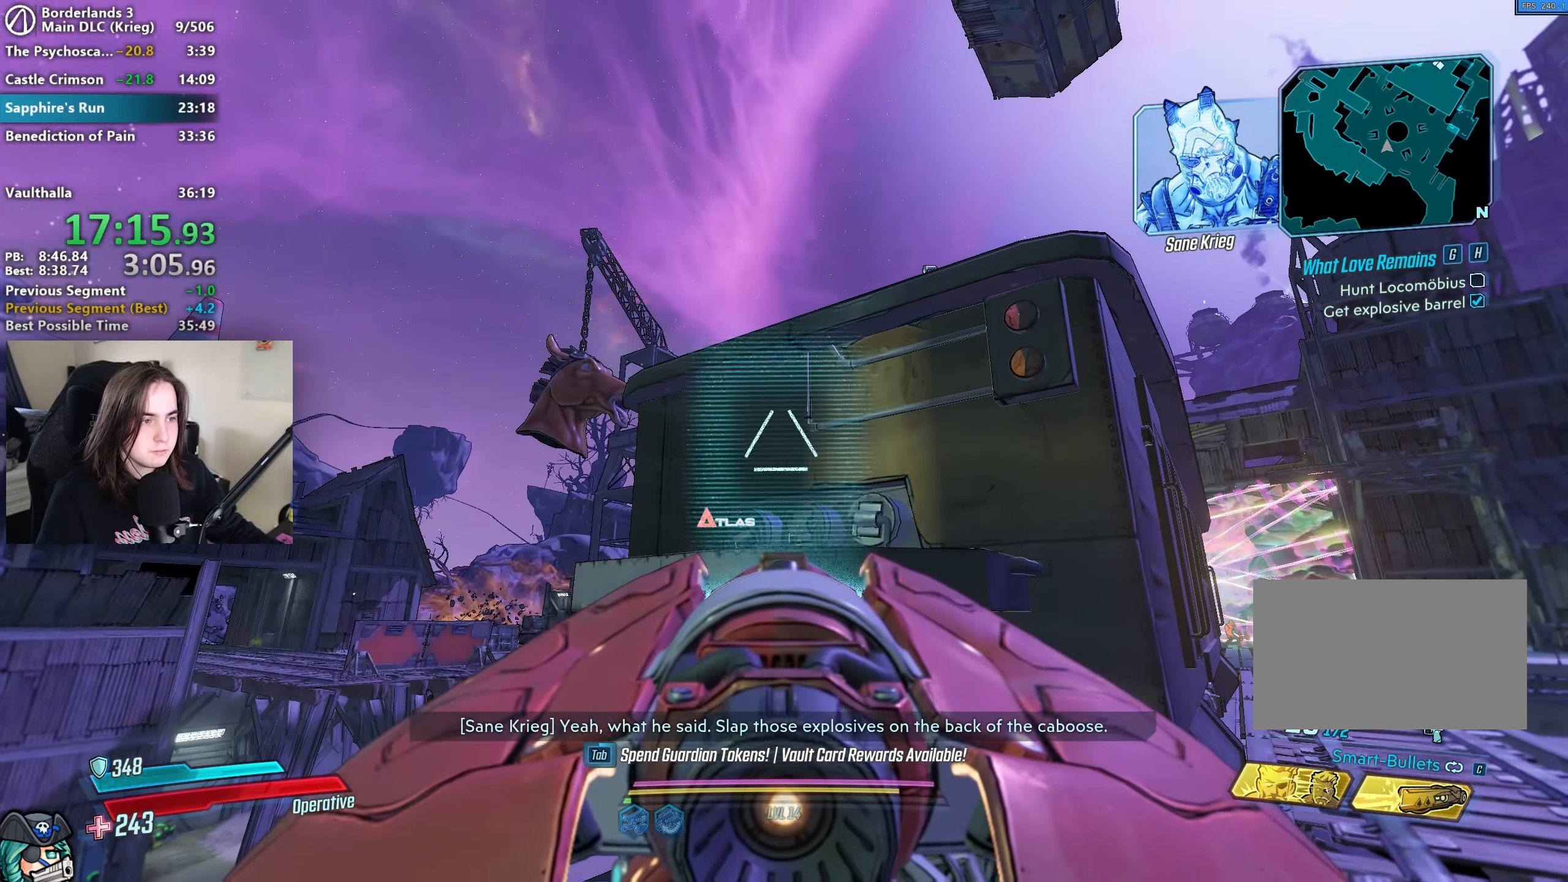
{"keys": ["e"], "mouse": ["right"], "events": [[17, "e", "up"], [100, "e", "down"], [167, "q", "up"], [200, "e", "up"], [300, "e", "down"], [333, "e", "up"], [433, "e", "down"]]}
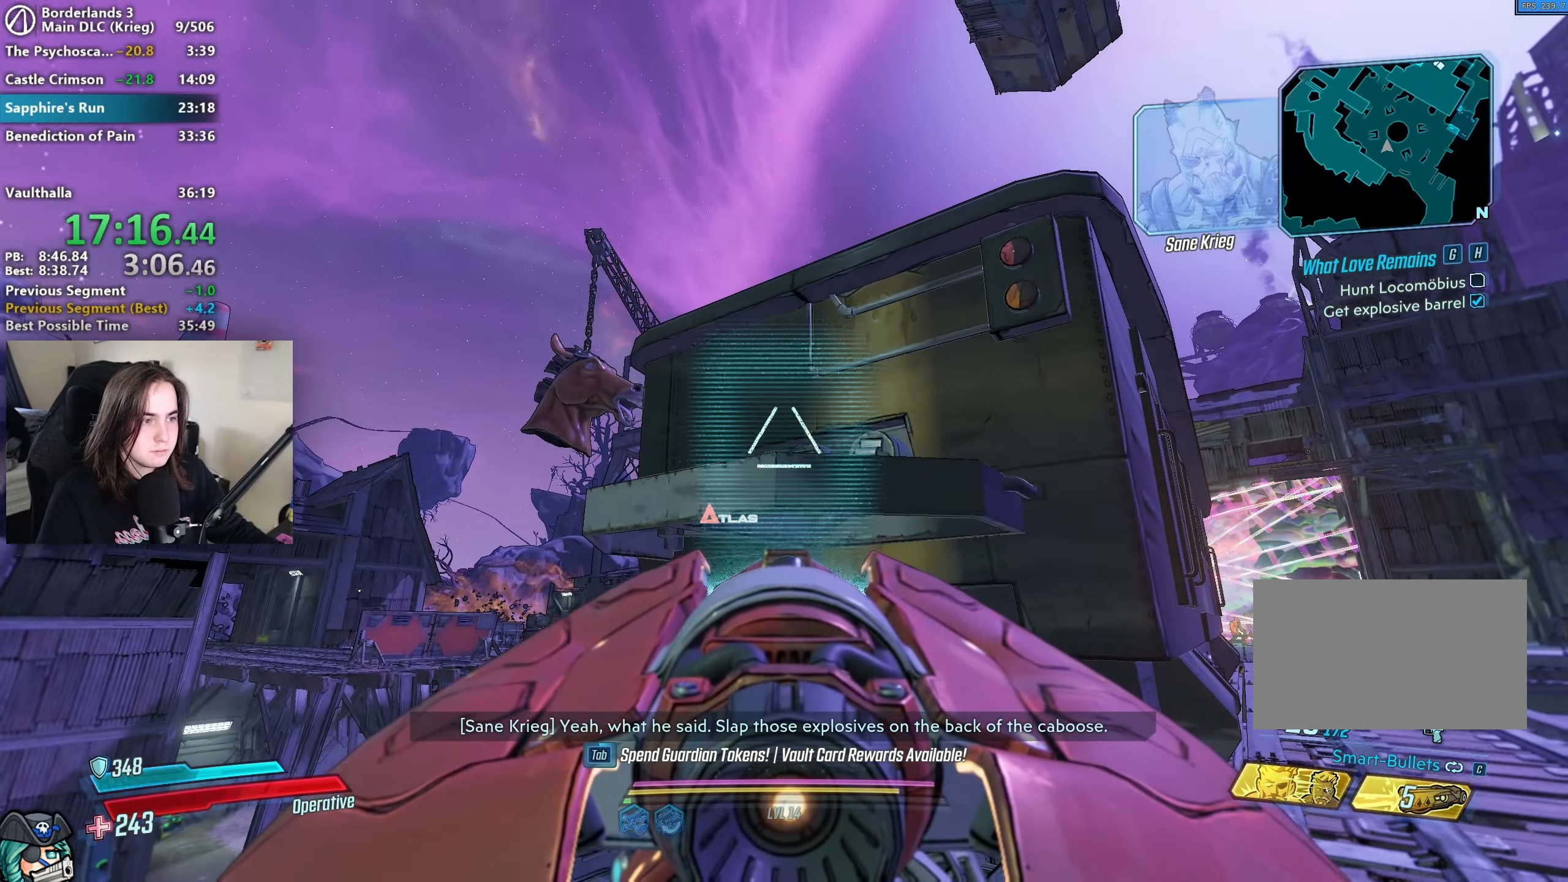
{"keys": ["e"], "mouse": ["right"], "events": [[17, "e", "up"], [50, "q", "down"], [117, "e", "down"], [233, "e", "up"], [283, "q", "up"], [300, "e", "down"], [417, "e", "up"], [500, "e", "down"]]}
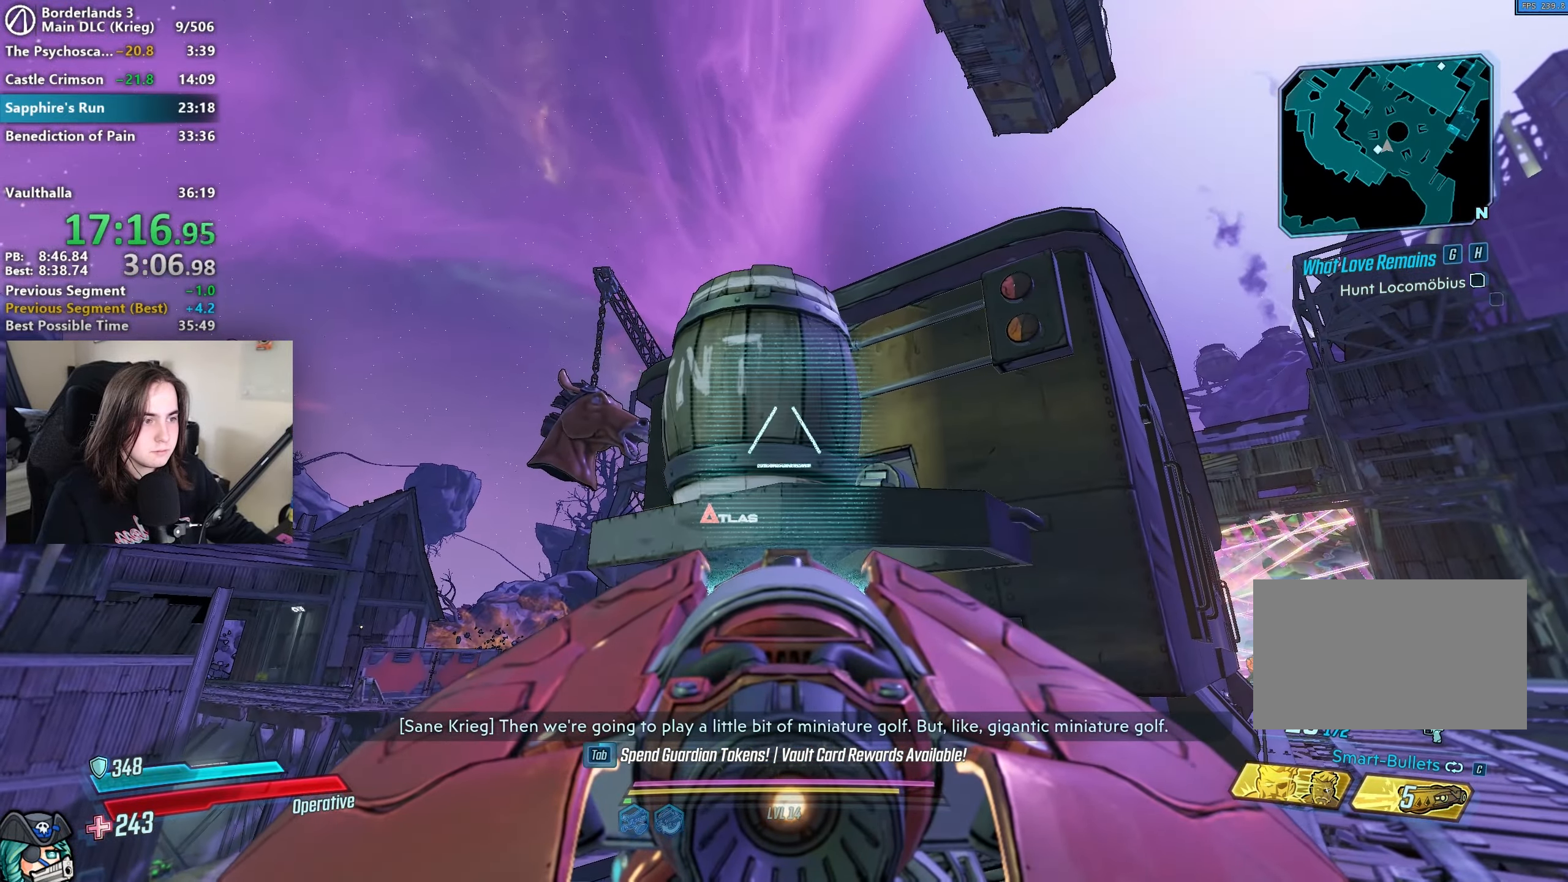
{"keys": ["d", "shift", "w"], "mouse": [], "events": [[50, "e", "up"], [133, "e", "down"], [233, "d", "down"], [233, "mouse_right", "up"], [283, "e", "up"], [317, "w", "down"], [383, "shift", "down"]]}
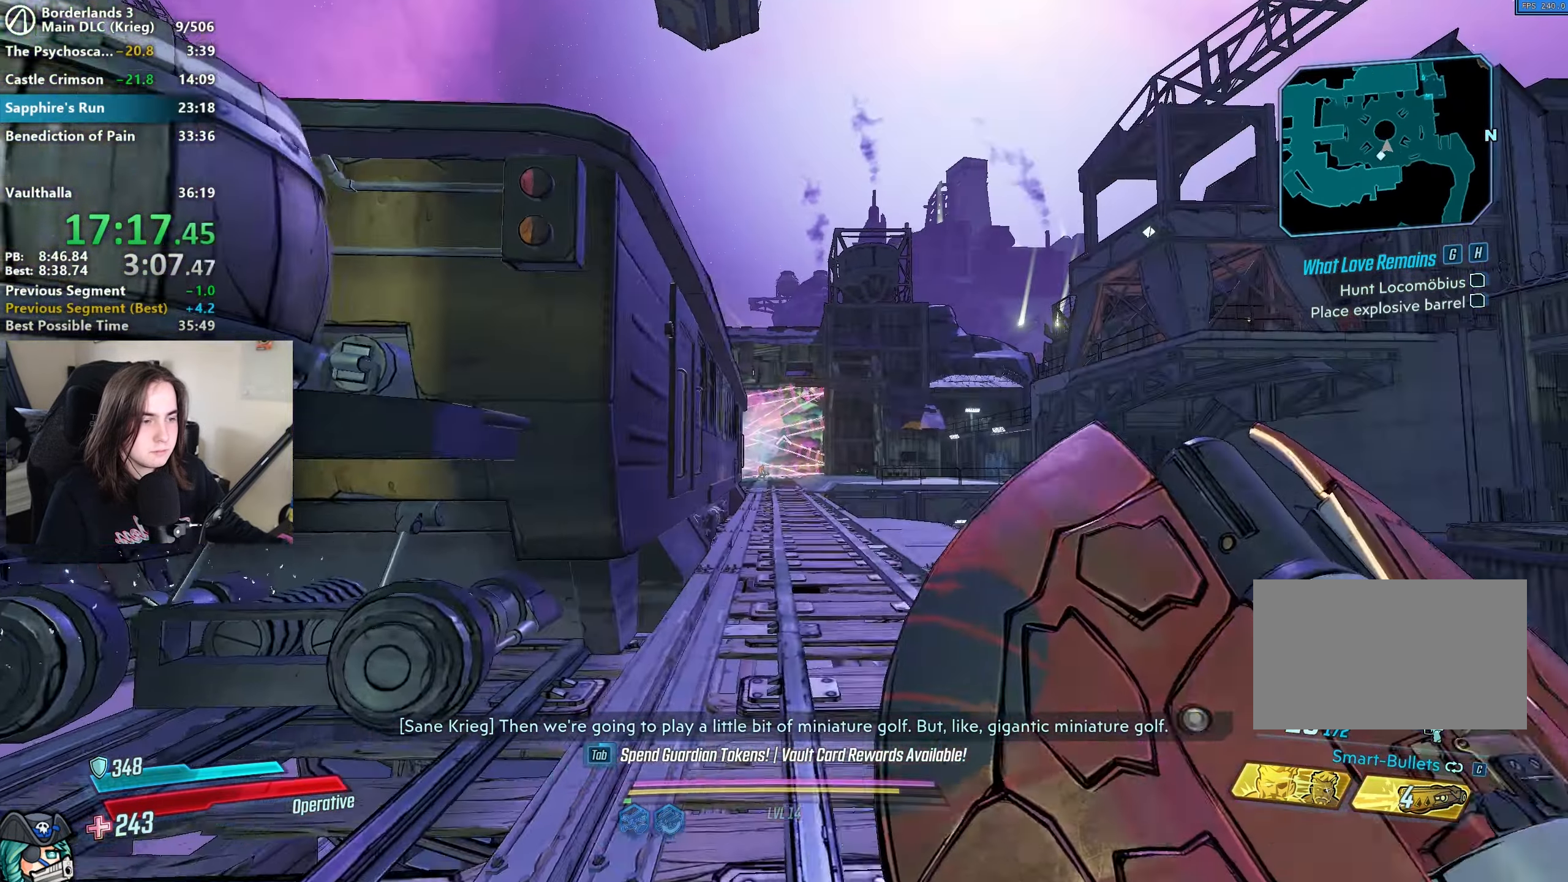
{"keys": ["space", "w"], "mouse": [], "events": [[17, "shift", "up"], [100, "shift", "down"], [200, "d", "up"], [250, "shift", "up"], [350, "shift", "down"], [433, "shift", "up"], [433, "space", "down"]]}
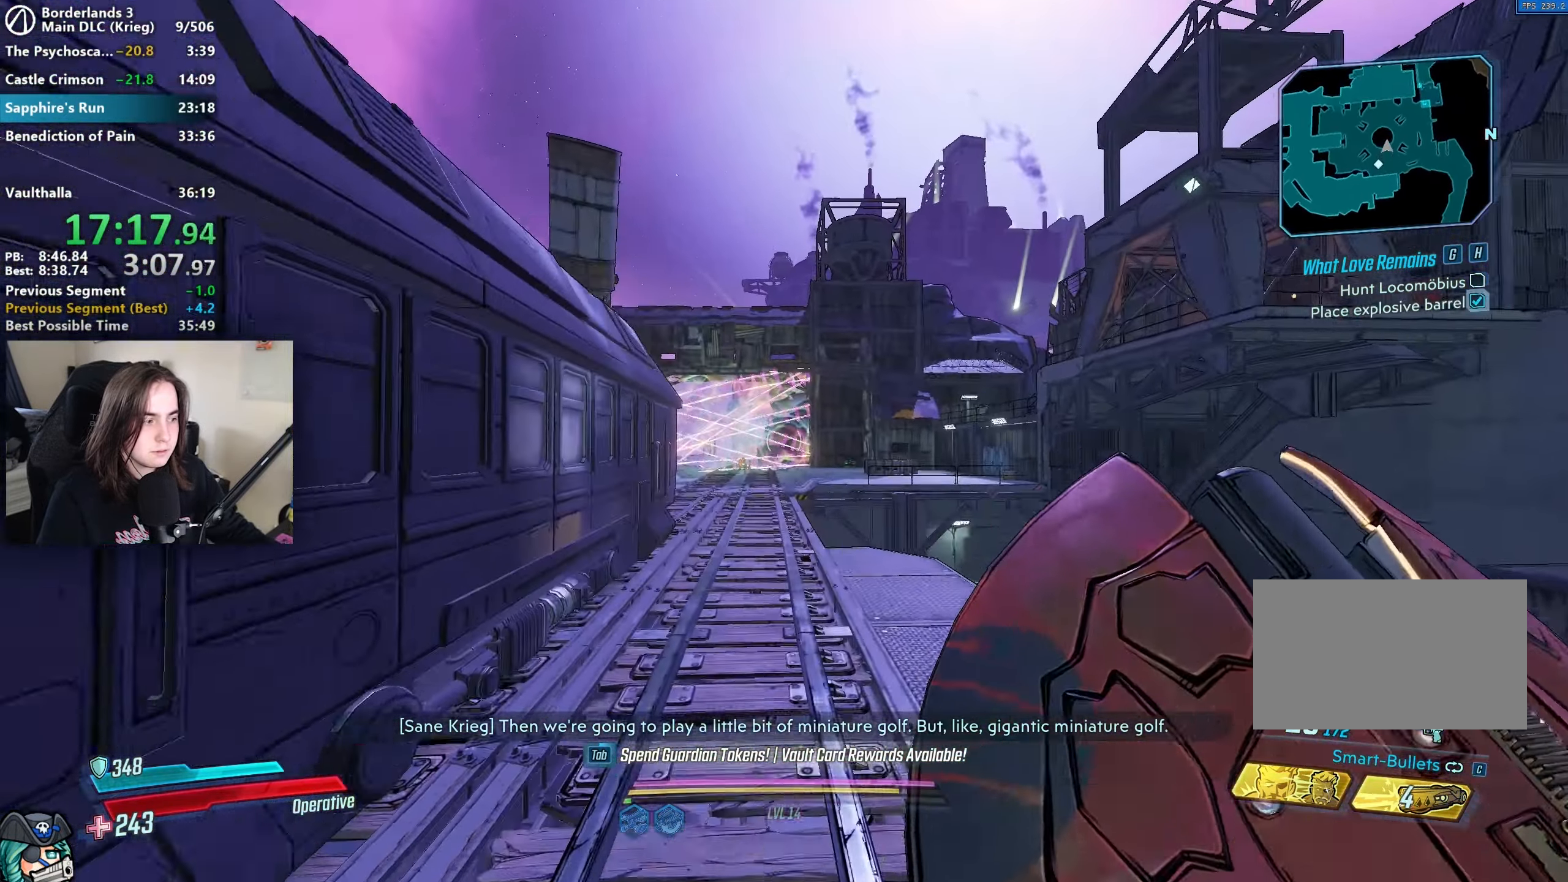
{"keys": ["w"], "mouse": [], "events": [[33, "space", "up"]]}
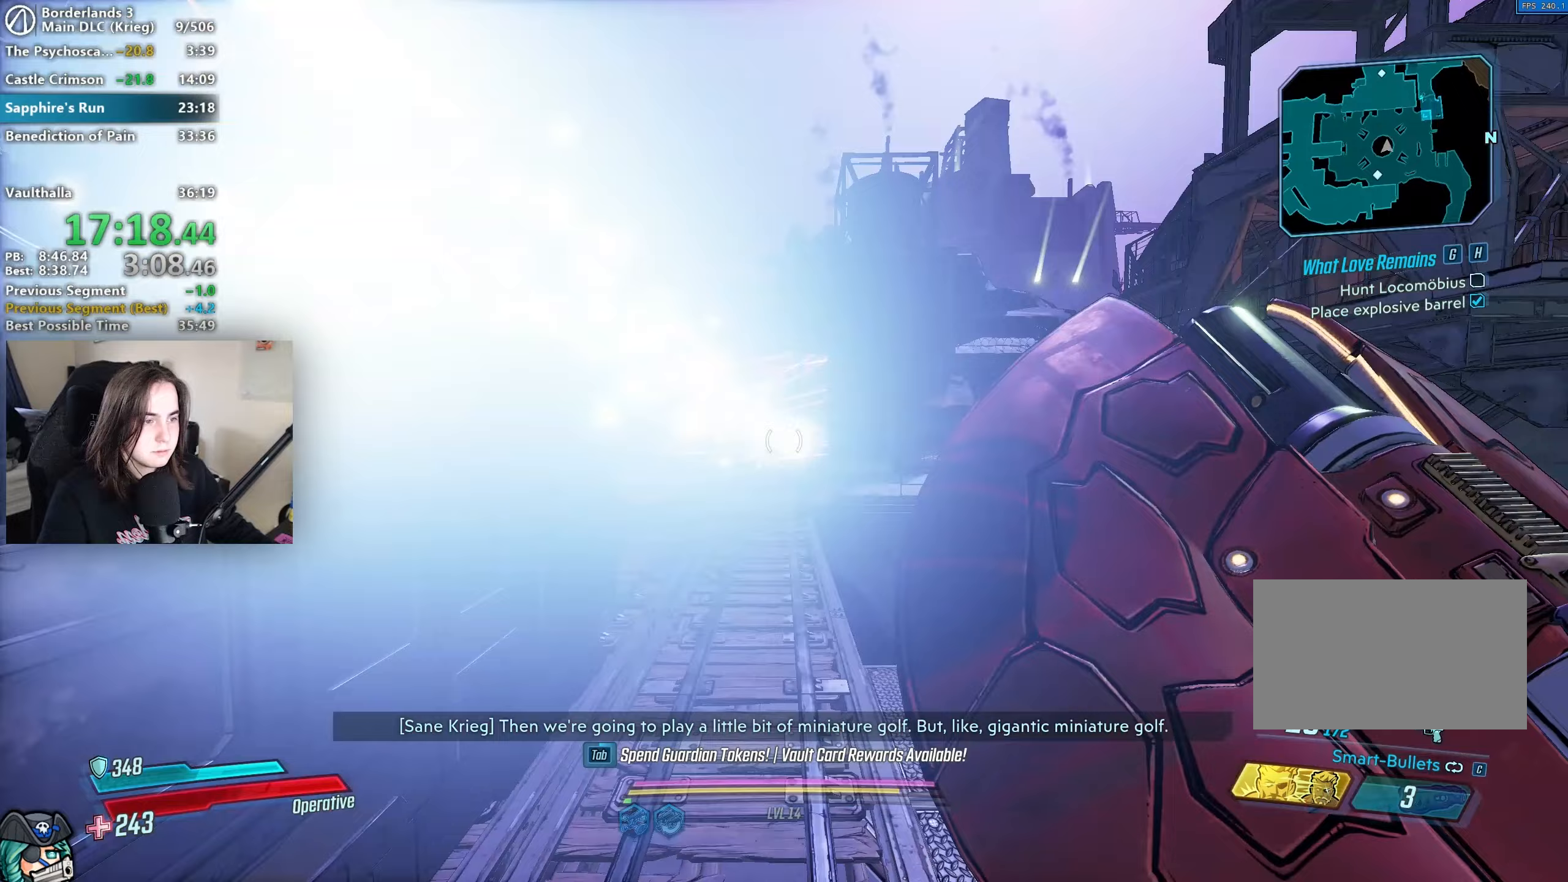
{"keys": ["w"], "mouse": [], "events": [[333, "shift", "down"], [417, "shift", "up"]]}
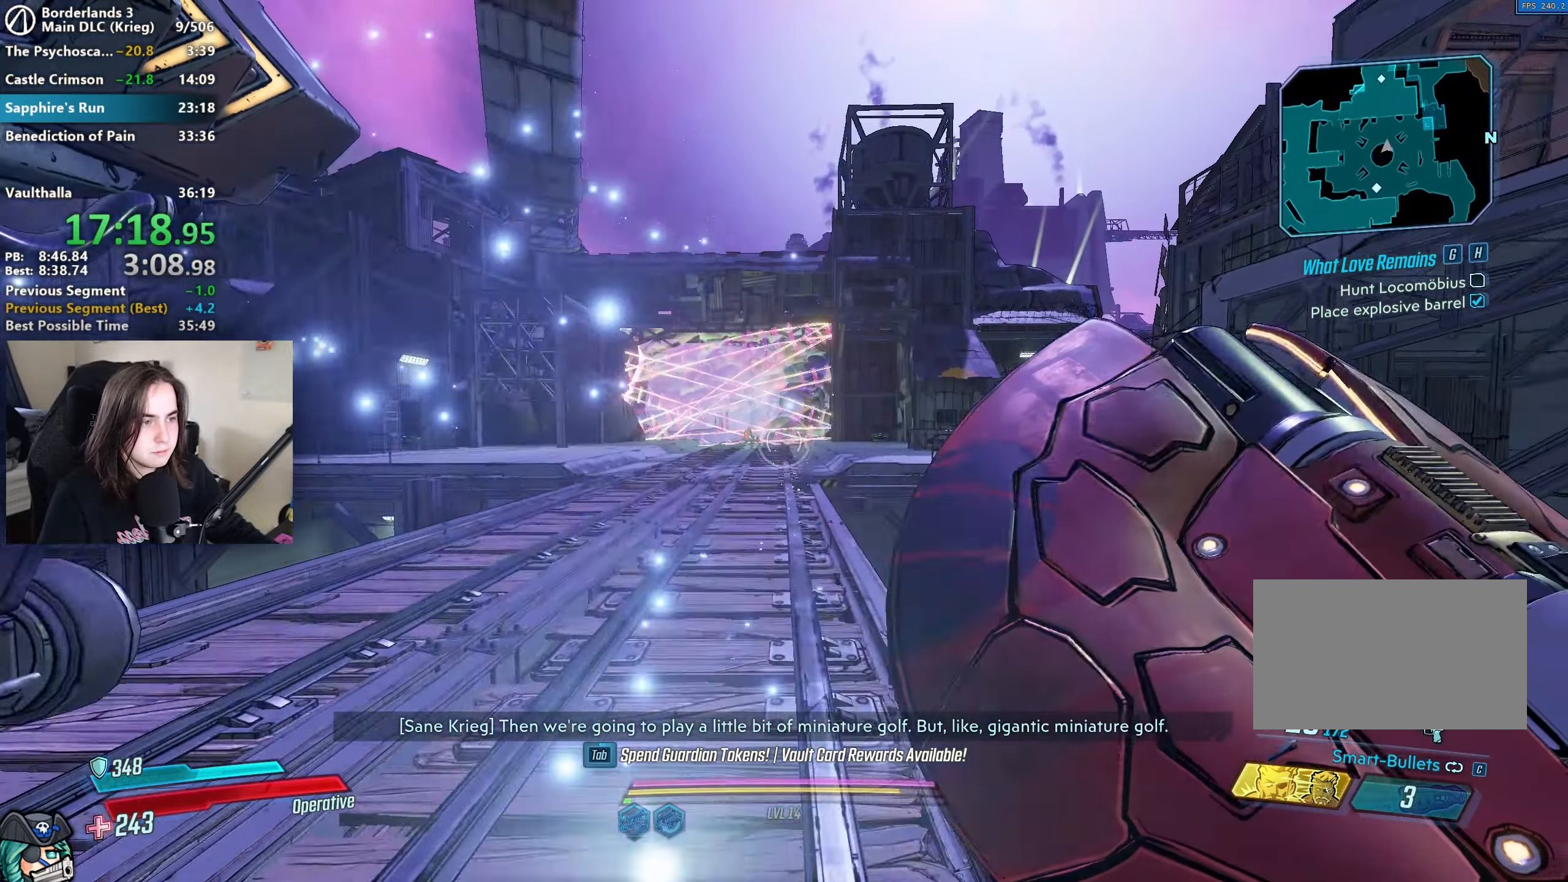
{"keys": ["w"], "mouse": [], "events": [[17, "shift", "down"], [117, "shift", "up"]]}
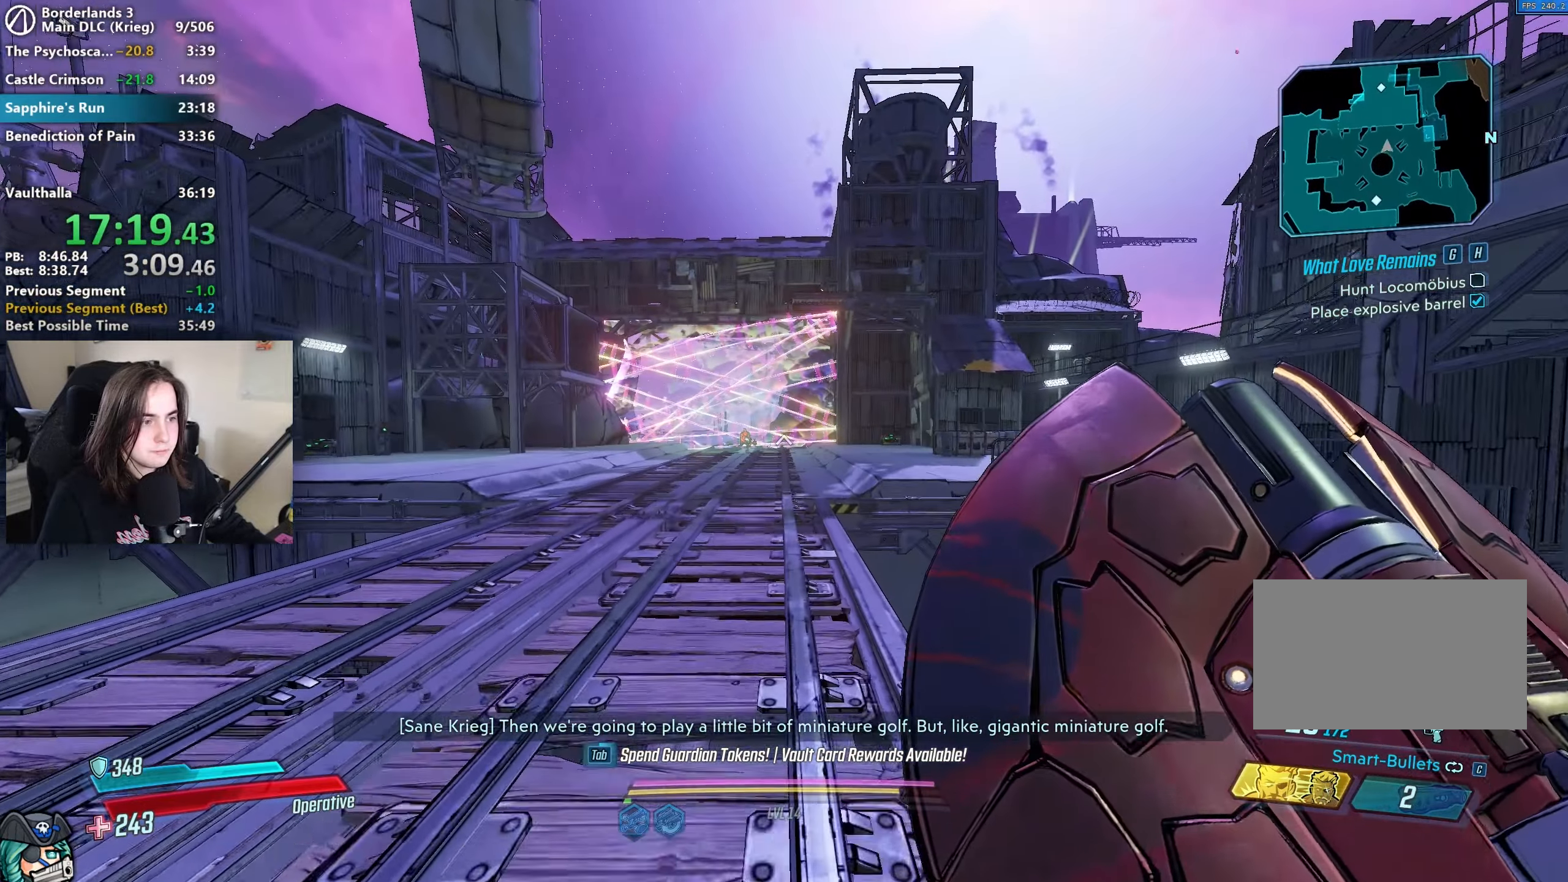
{"keys": ["w"], "mouse": [], "events": []}